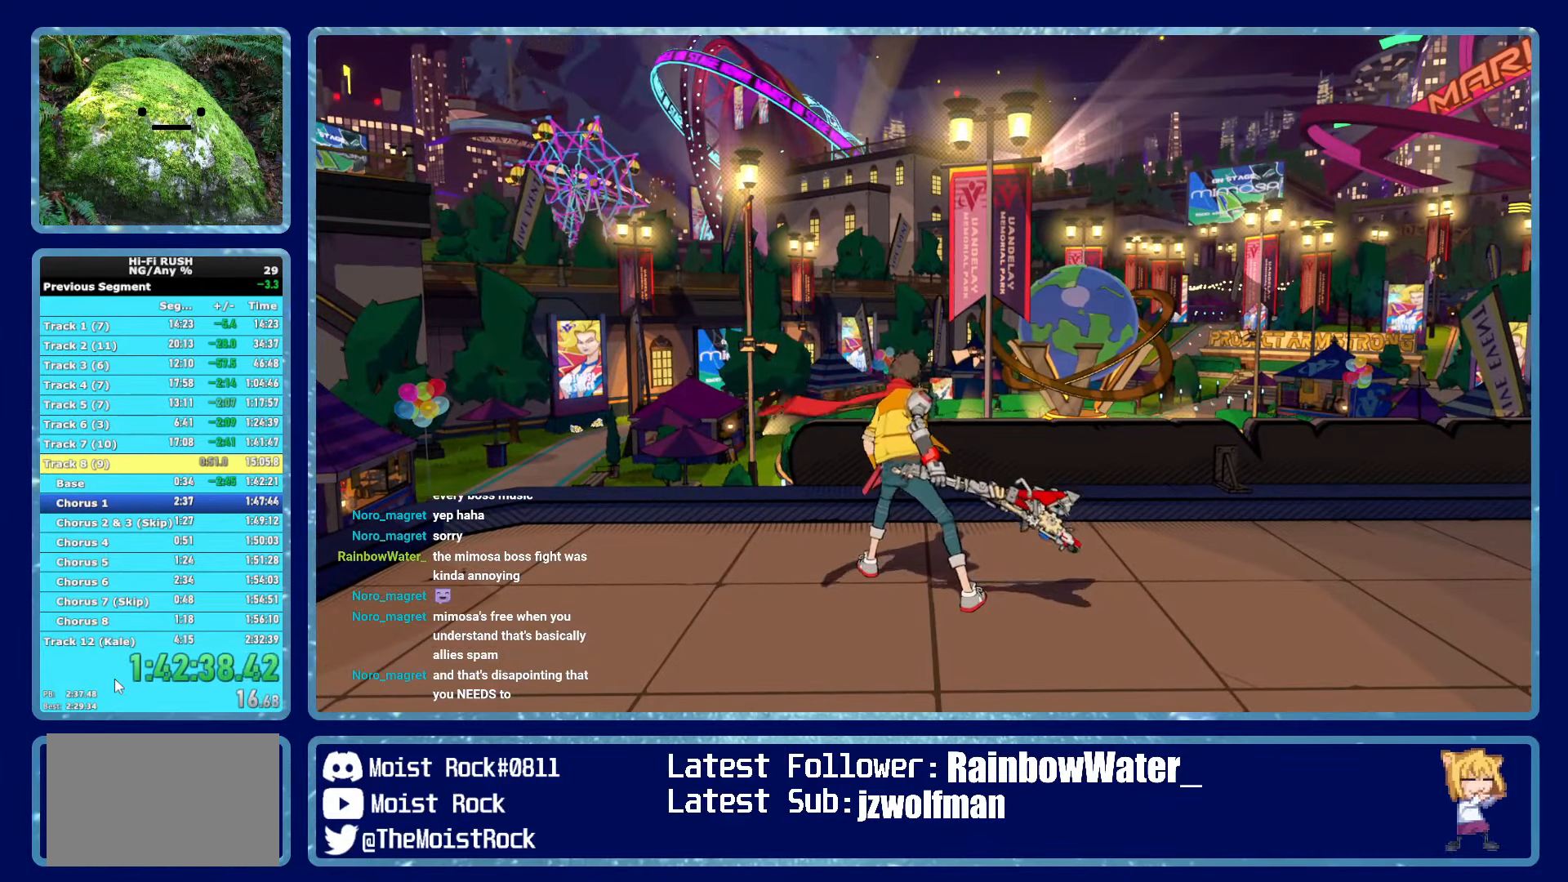
Gameplay with a controller (Xbox layout); each line is a JSON object with the inputs held at the frame after it (dt_ms = milliseconds from this image to that frame). "button_events" lists button changes between this image and that frame as [ms after this image, input, new state], when the widget could be followed in between (sticks are given only as held states). This document gives stick clicks only as held states, not as events. Not read: HOME.
{"dt_ms": 500, "buttons": [], "left_stick": "up", "right_stick": "down-right", "button_events": [[17, "R1", "up"], [300, "R1", "down"], [400, "R1", "up"]]}
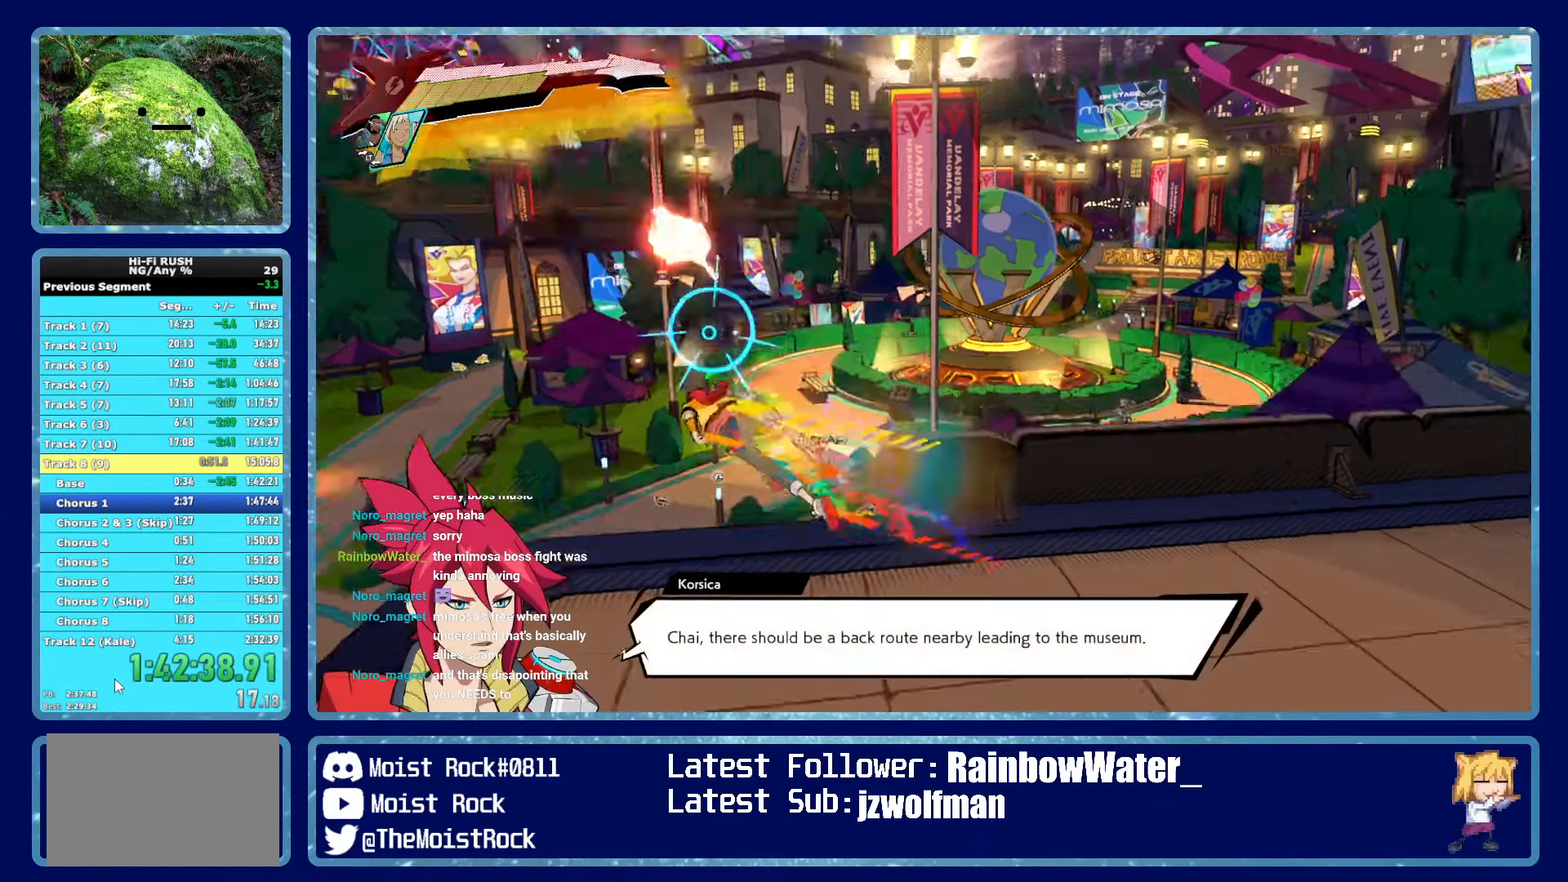
{"dt_ms": 500, "buttons": [], "left_stick": "up", "right_stick": "center", "button_events": [[200, "R1", "down"], [300, "R1", "up"]]}
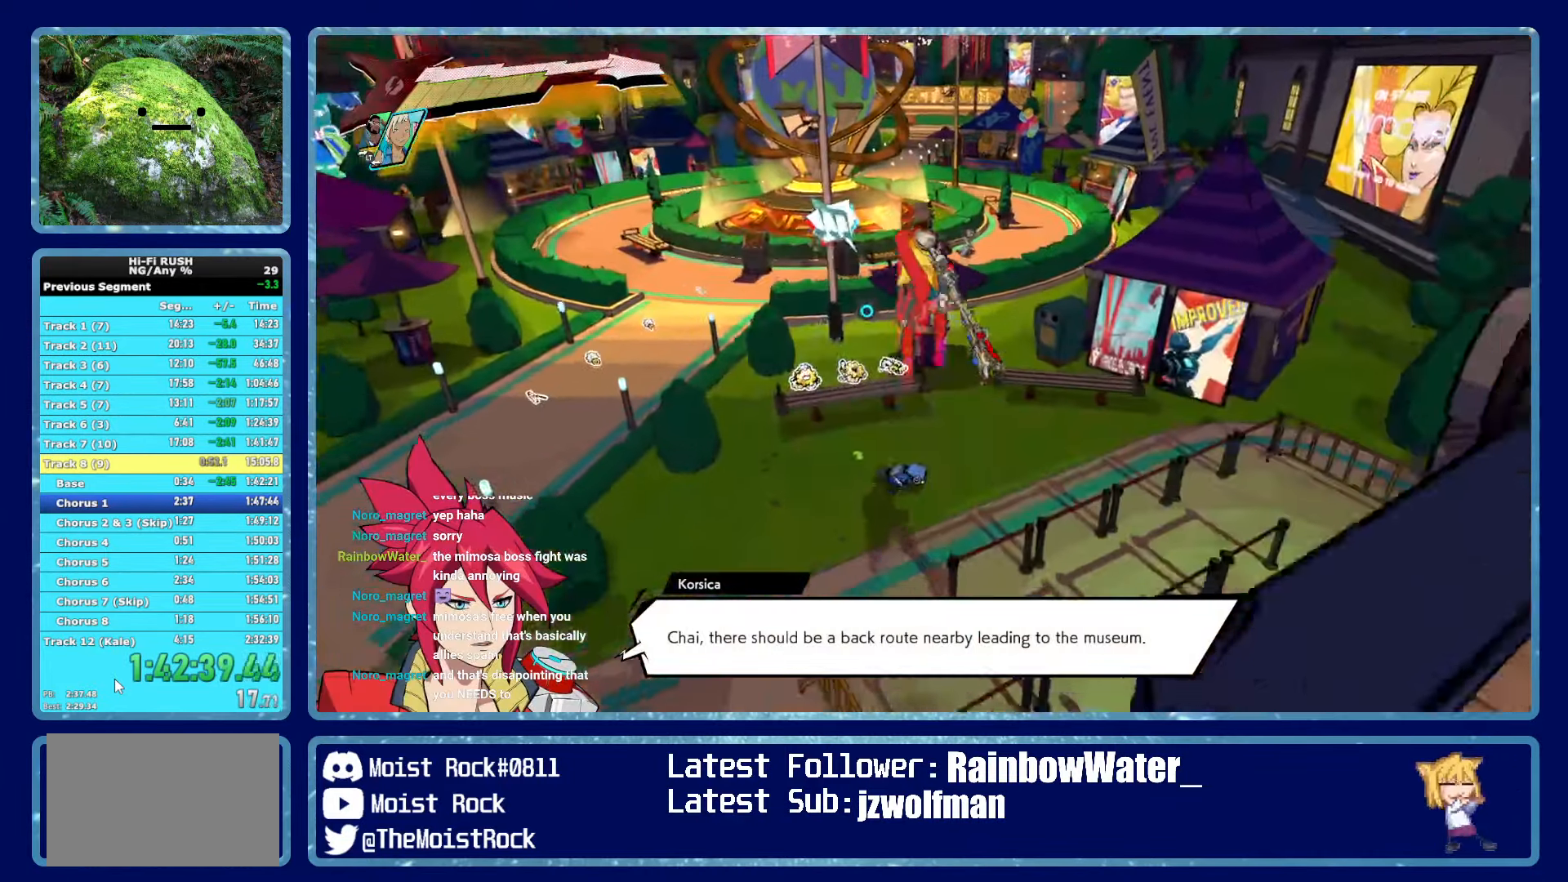
{"dt_ms": 500, "buttons": [], "left_stick": "down", "right_stick": "center", "button_events": [[100, "START", "down"], [167, "START", "up"]]}
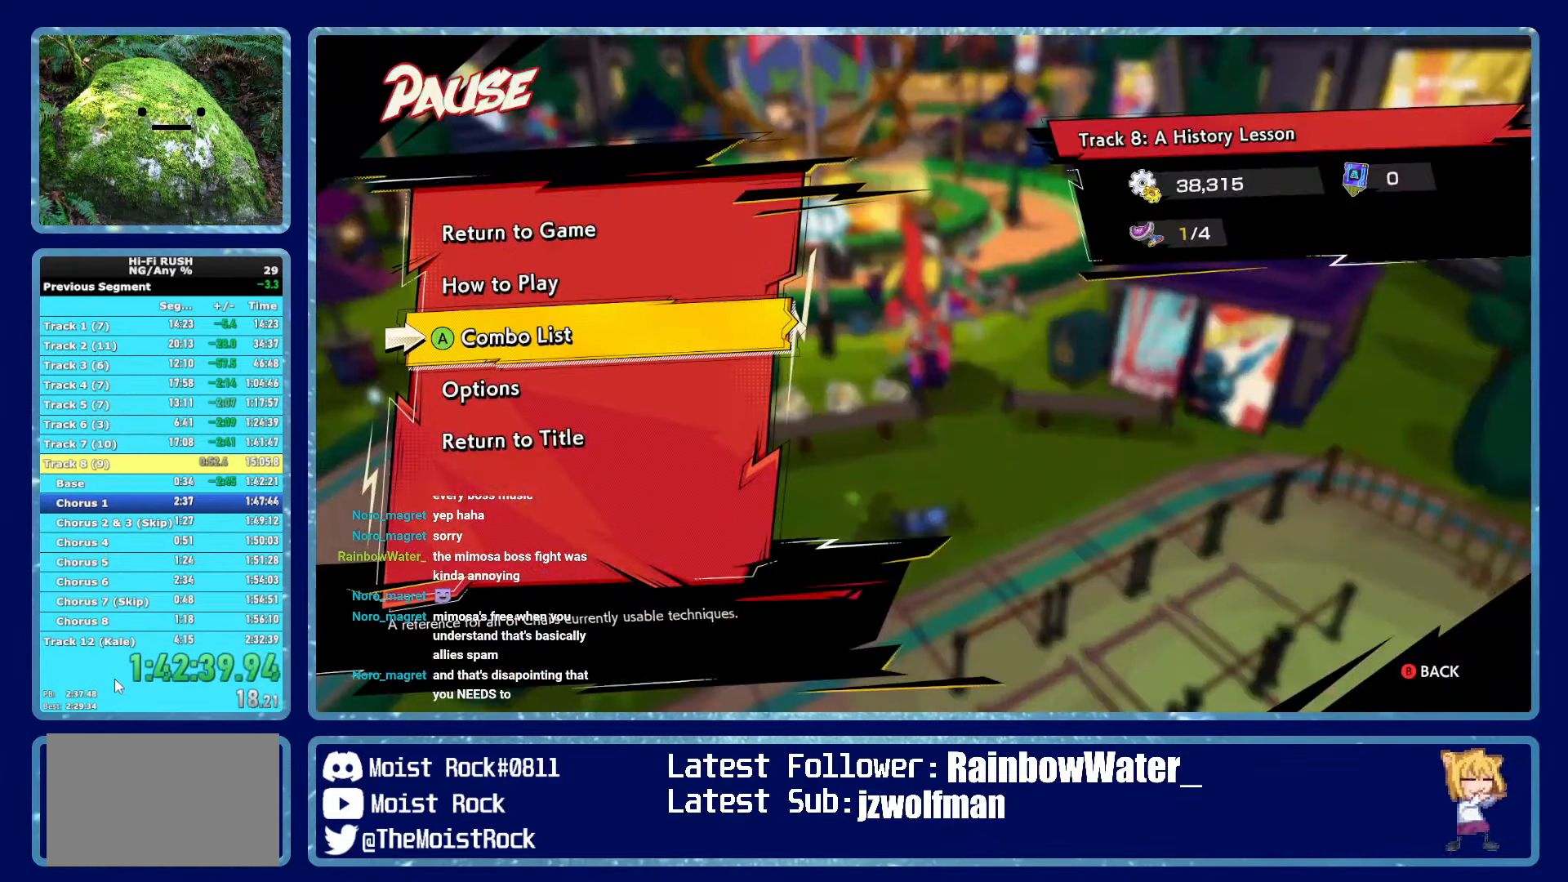
{"dt_ms": 500, "buttons": [], "left_stick": "center", "right_stick": "center", "button_events": [[217, "A", "down"], [284, "A", "up"]]}
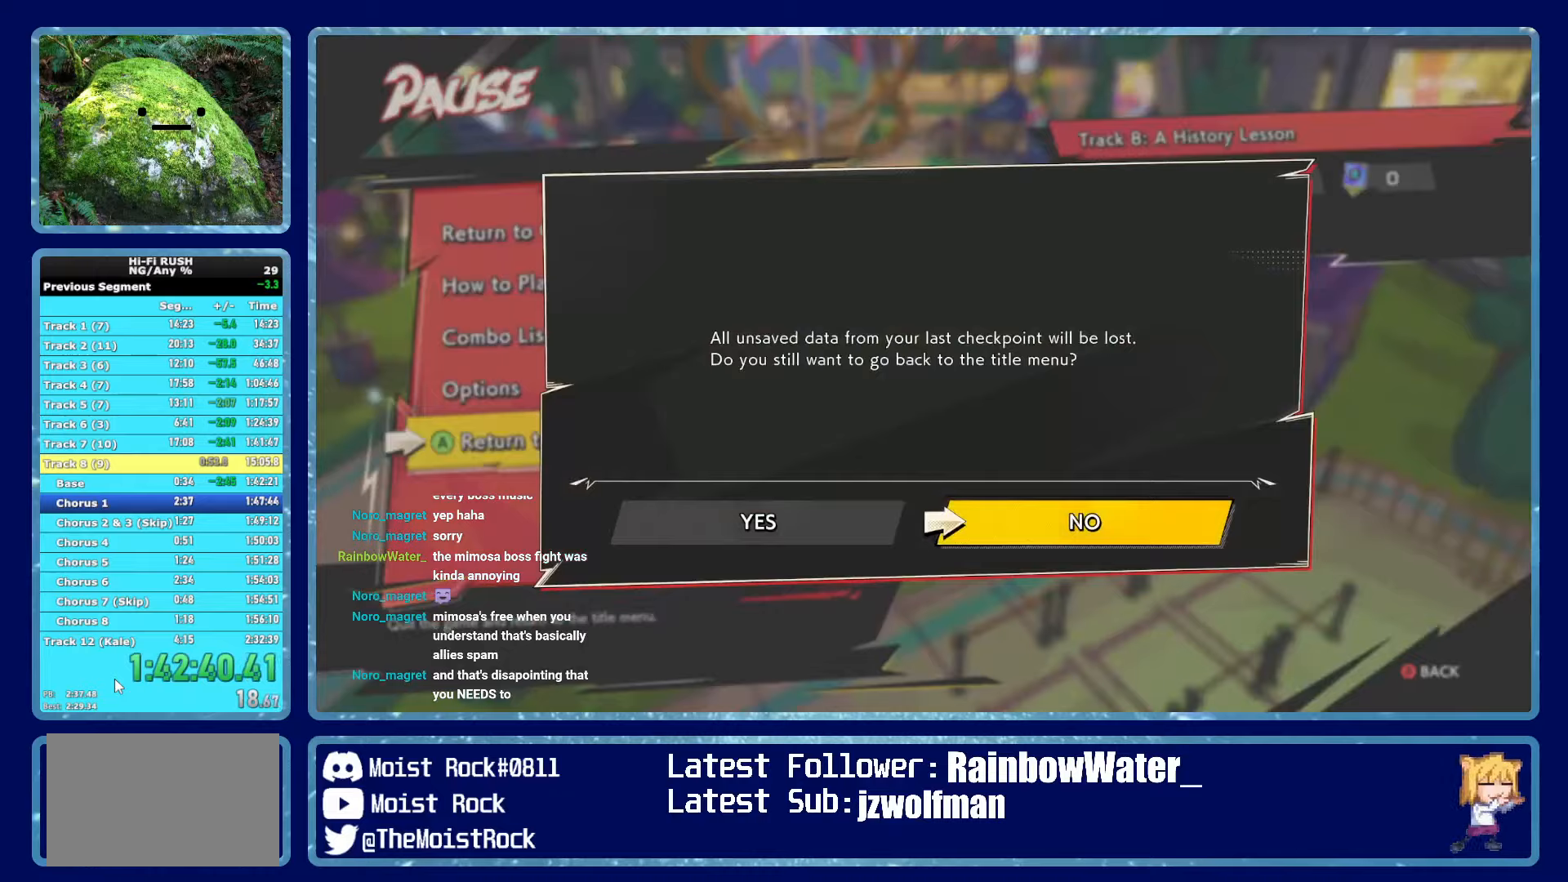
{"dt_ms": 500, "buttons": ["A"], "left_stick": "center", "right_stick": "center", "button_events": [[166, "B", "down"], [233, "B", "up"], [466, "A", "down"]]}
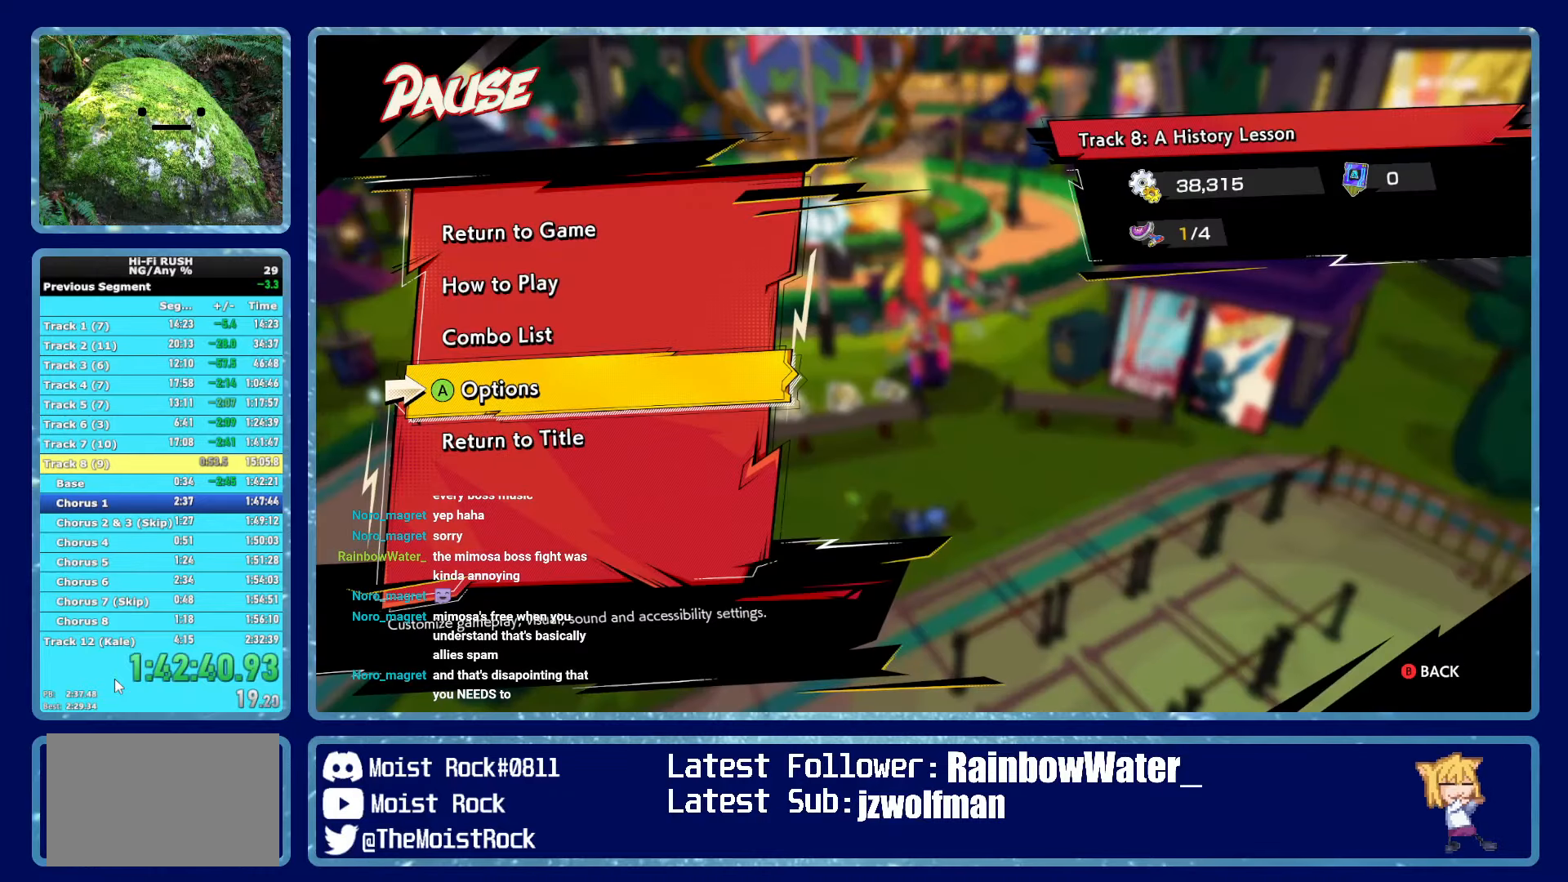
{"dt_ms": 500, "buttons": [], "left_stick": "center", "right_stick": "center", "button_events": [[33, "A", "up"], [350, "R1", "down"], [466, "R1", "up"]]}
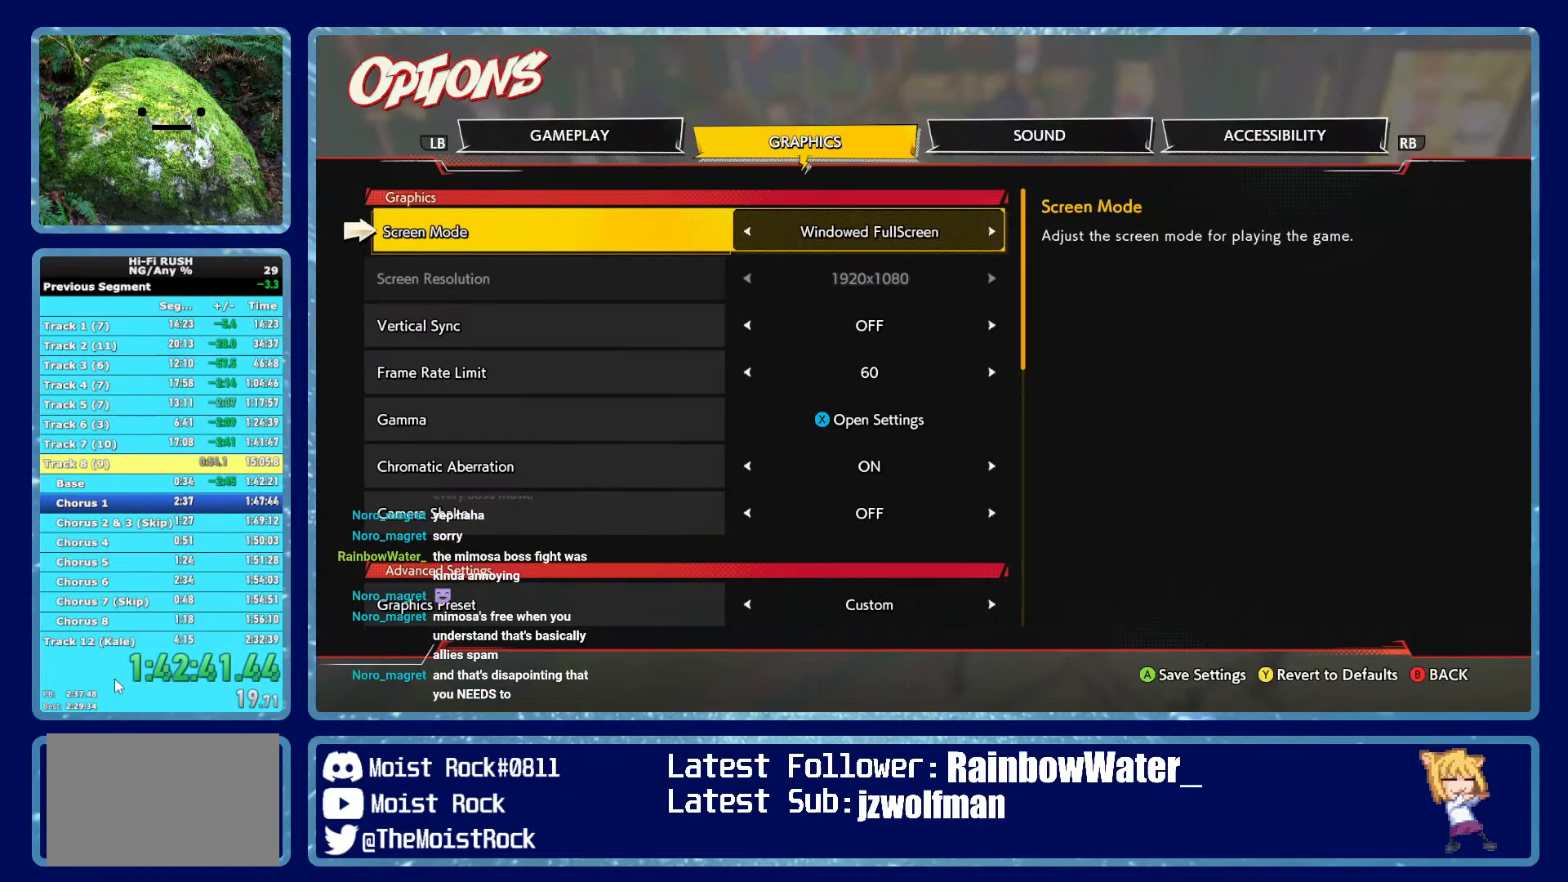
{"dt_ms": 500, "buttons": [], "left_stick": "center", "right_stick": "center", "button_events": []}
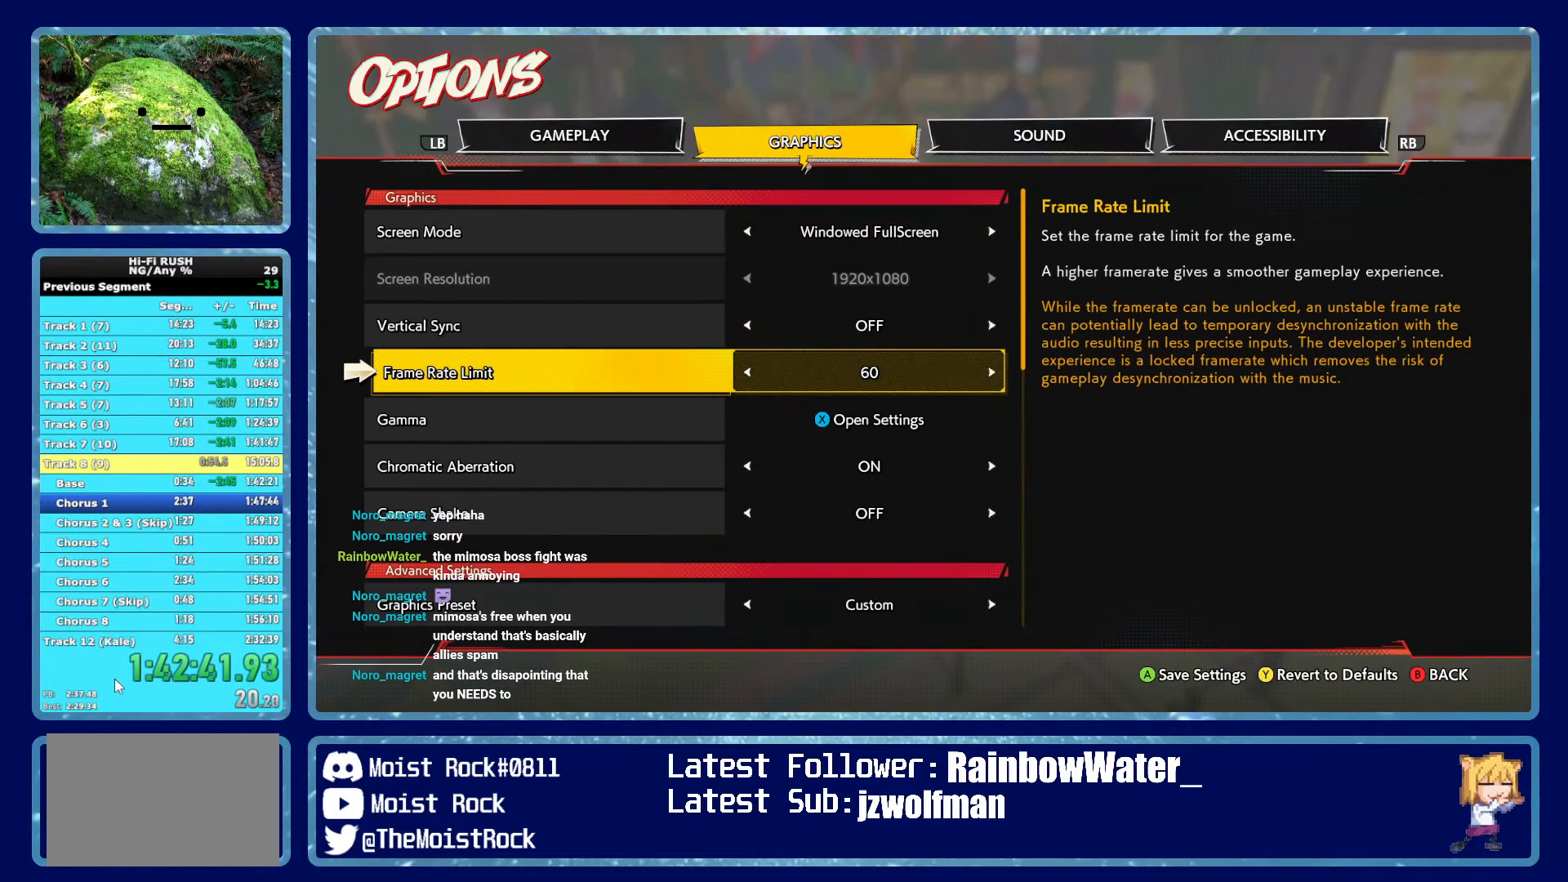
{"dt_ms": 500, "buttons": [], "left_stick": "center", "right_stick": "center", "button_events": [[366, "A", "down"], [433, "A", "up"]]}
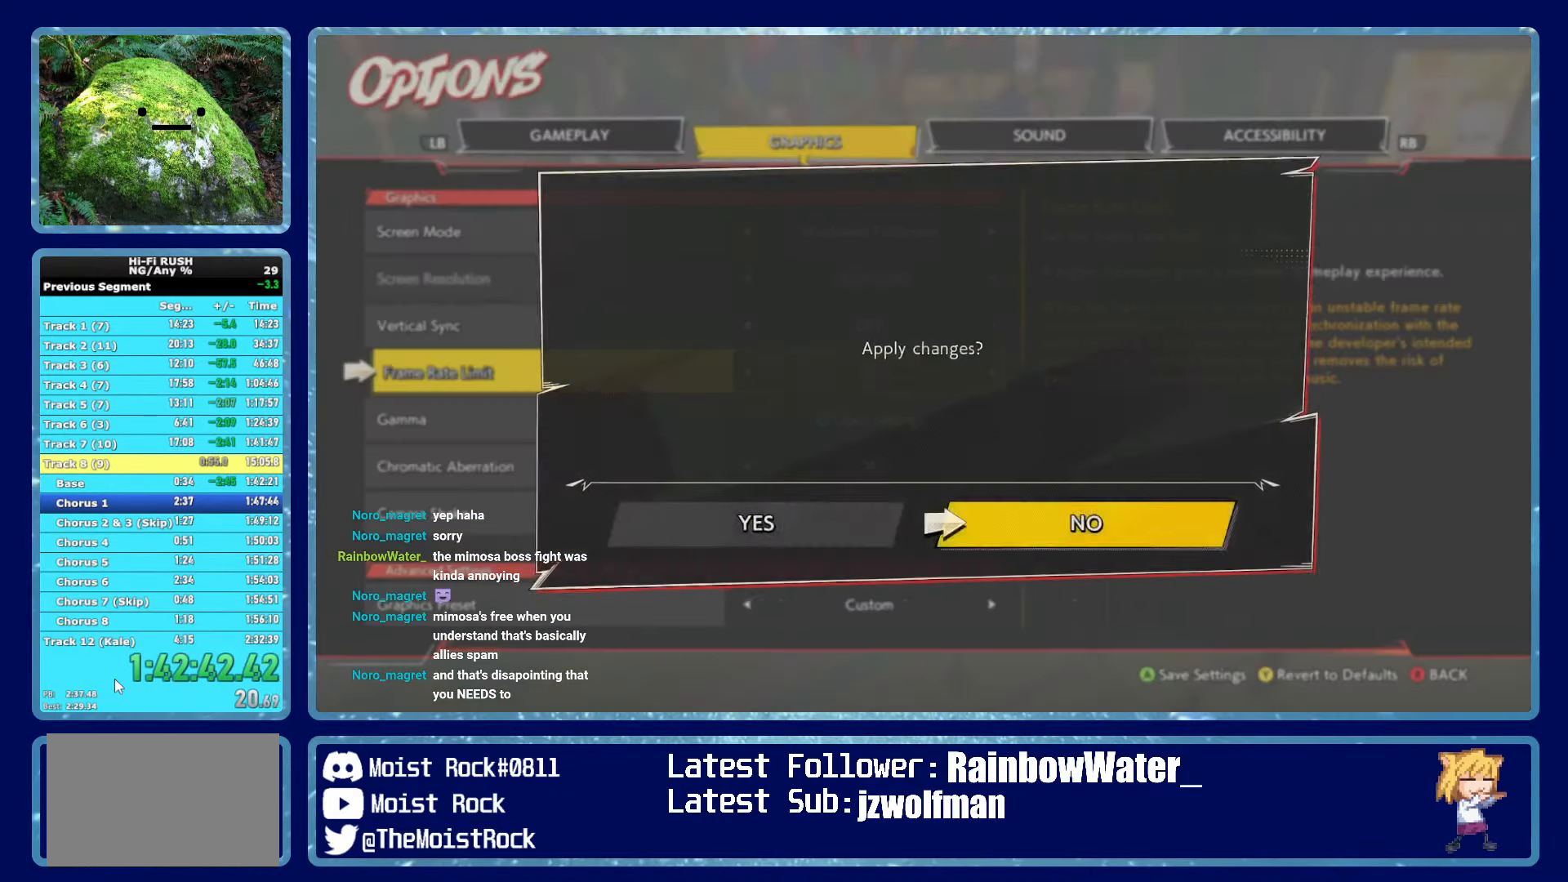
{"dt_ms": 500, "buttons": [], "left_stick": "up-left", "right_stick": "center", "button_events": [[116, "A", "down"], [166, "A", "up"], [266, "B", "down"], [333, "B", "up"]]}
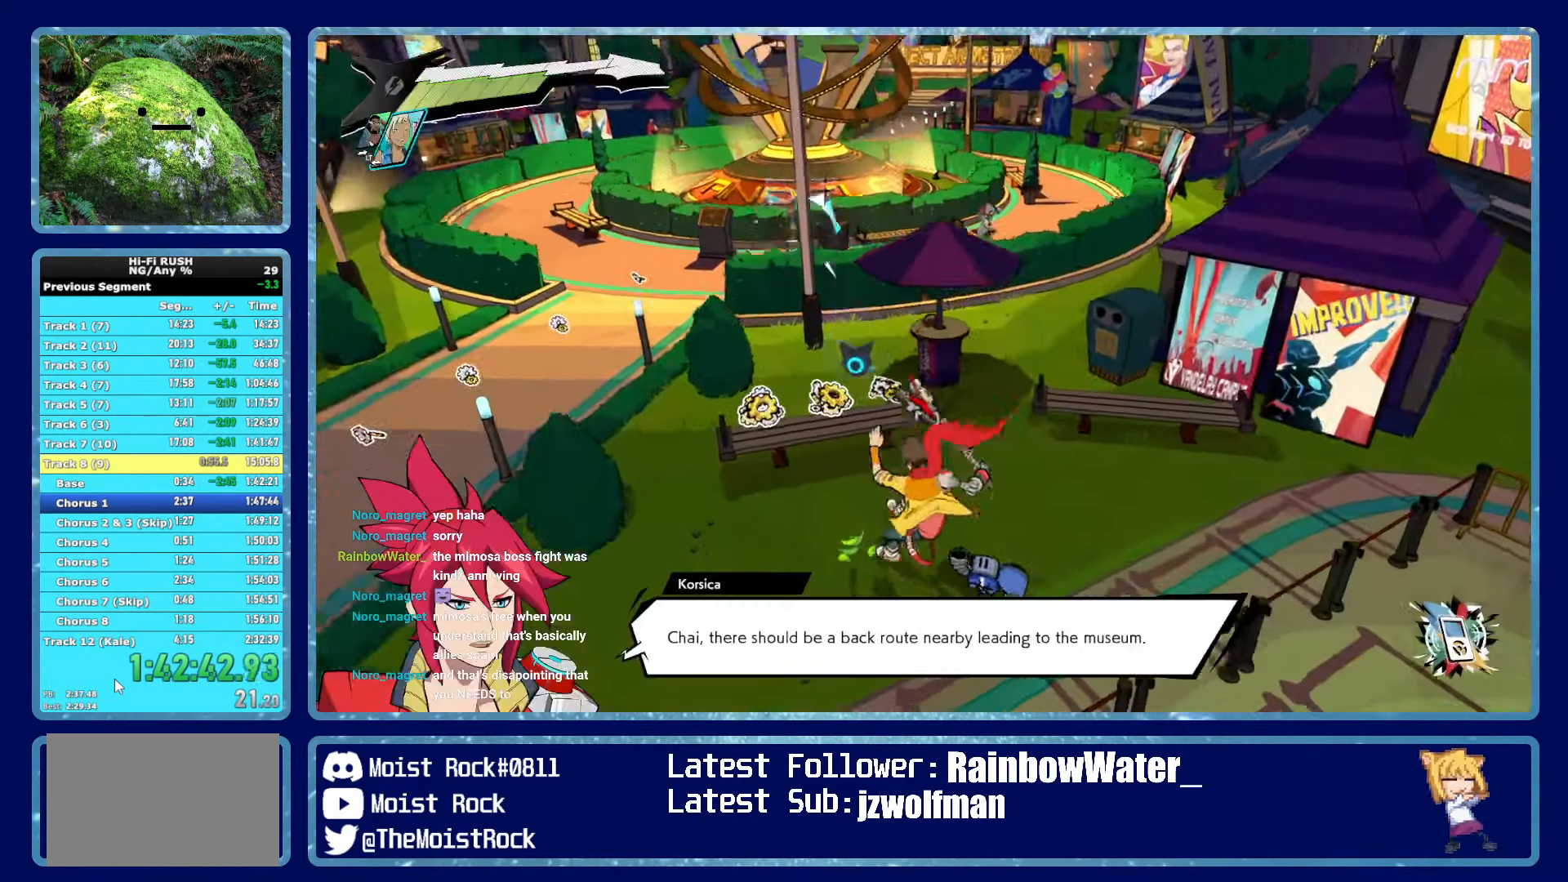
{"dt_ms": 500, "buttons": [], "left_stick": "up-left", "right_stick": "up-left", "button_events": [[250, "R1", "down"], [333, "R1", "up"]]}
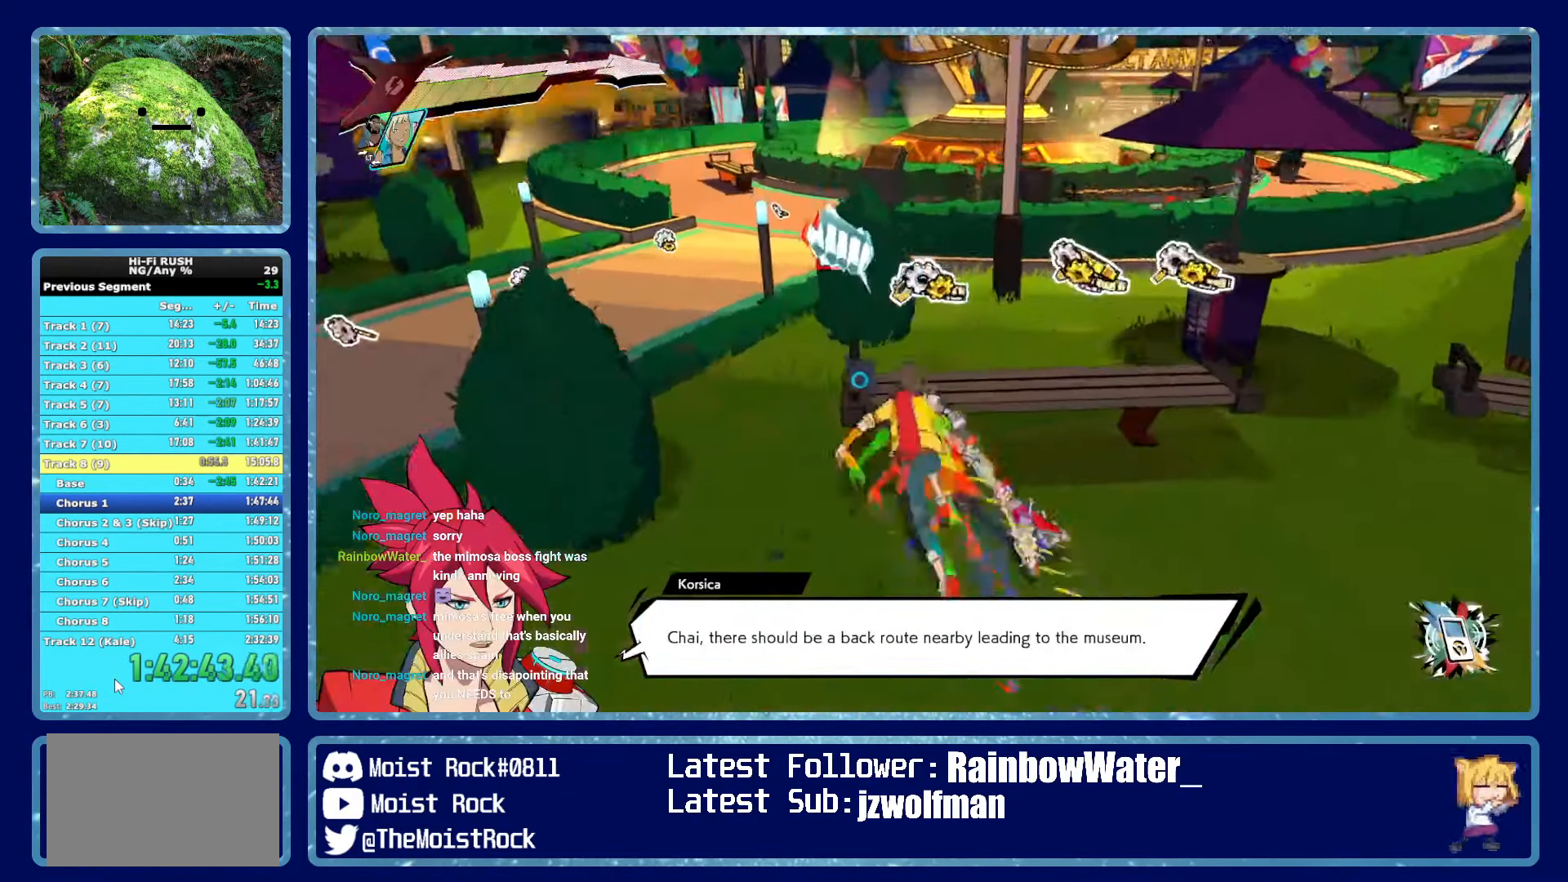
{"dt_ms": 500, "buttons": [], "left_stick": "up", "right_stick": "center", "button_events": [[166, "R1", "down"], [250, "R1", "up"]]}
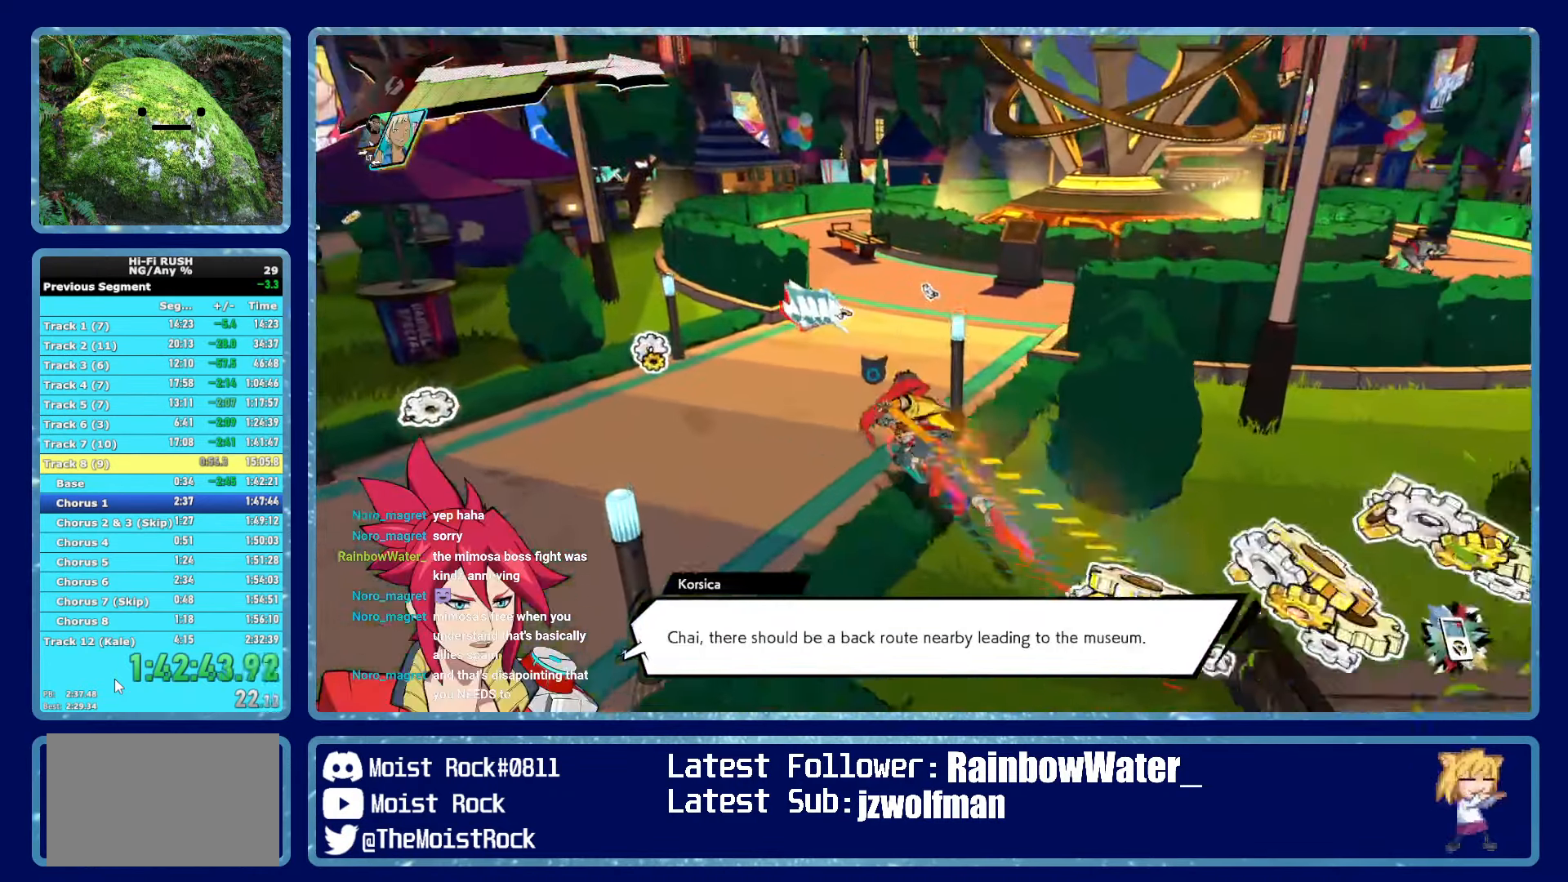
{"dt_ms": 500, "buttons": [], "left_stick": "up", "right_stick": "center", "button_events": [[66, "R1", "down"], [166, "R1", "up"], [200, "X", "down"], [283, "X", "up"]]}
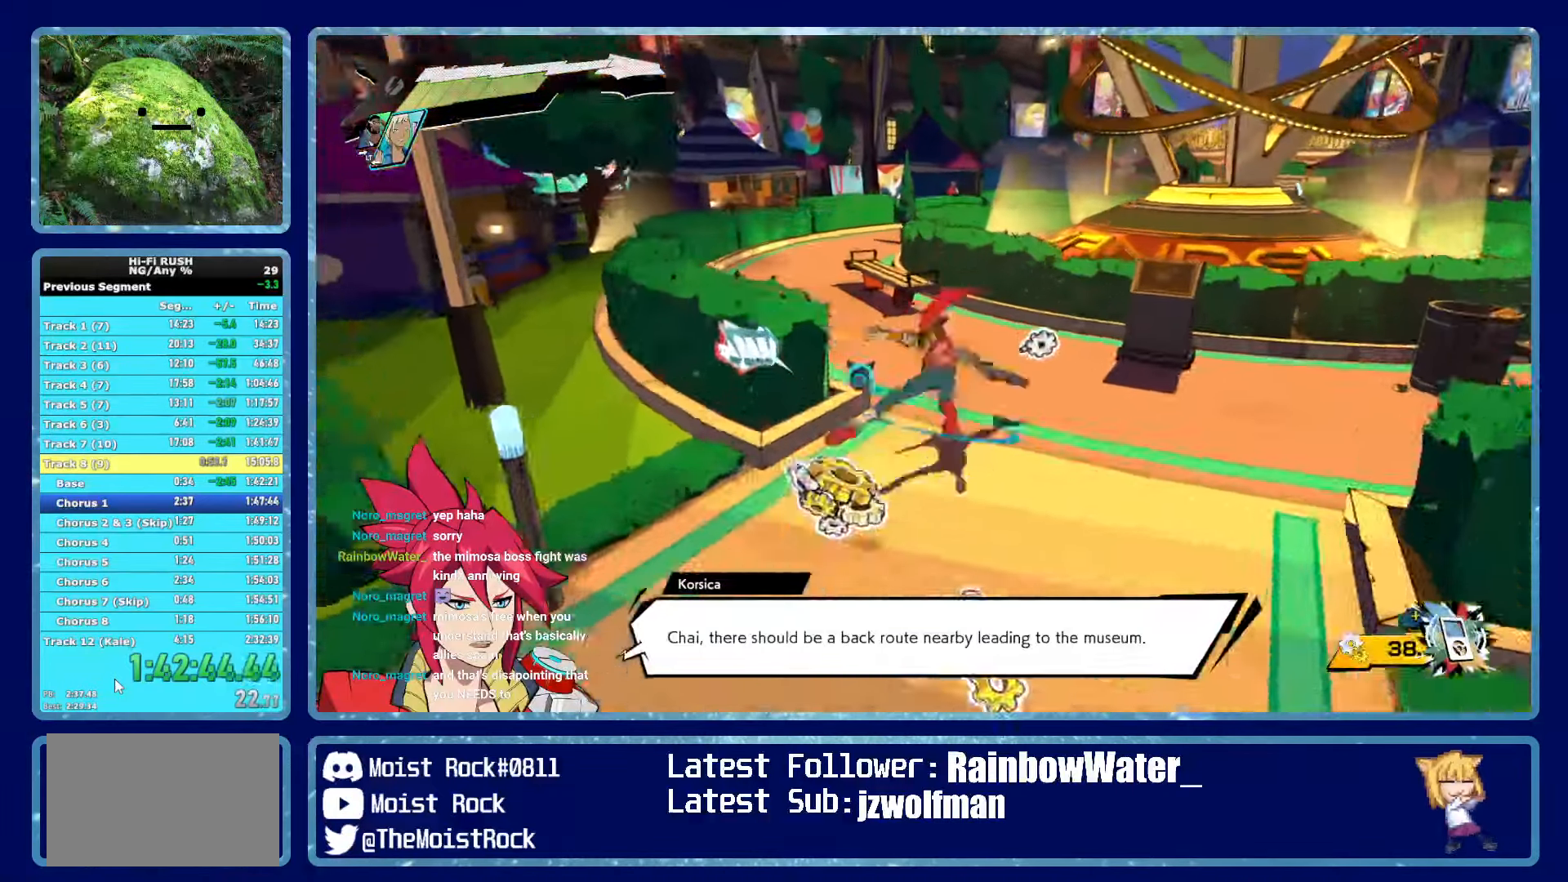
{"dt_ms": 500, "buttons": [], "left_stick": "up", "right_stick": "center", "button_events": [[16, "R1", "down"], [116, "R1", "up"], [400, "R1", "down"], [500, "R1", "up"]]}
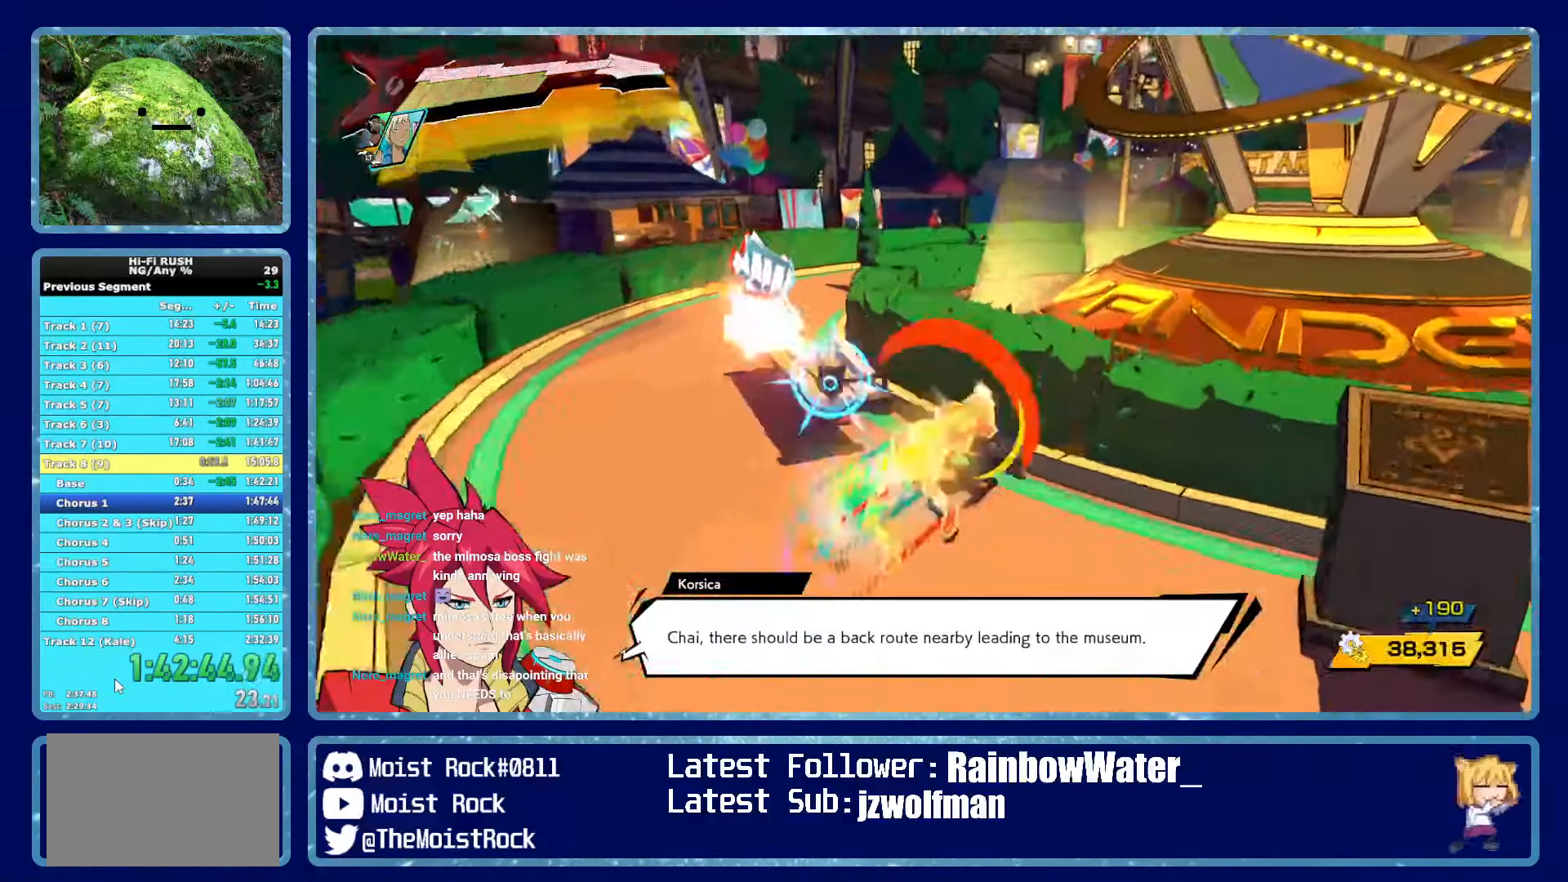
{"dt_ms": 500, "buttons": ["X"], "left_stick": "up", "right_stick": "center", "button_events": [[300, "R1", "down"], [416, "R1", "up"], [450, "X", "down"]]}
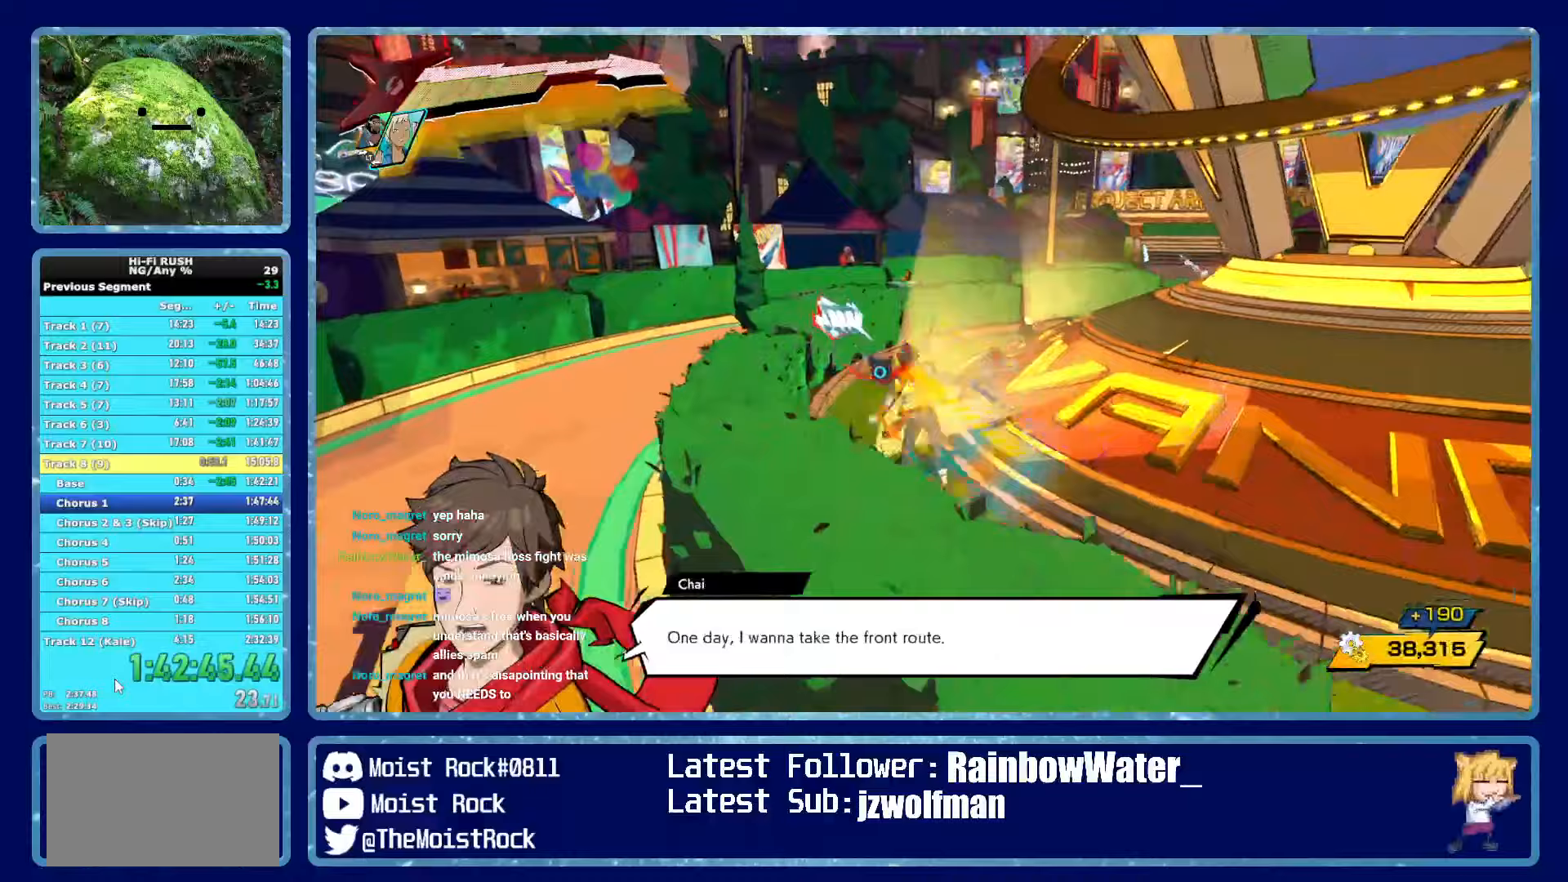
{"dt_ms": 500, "buttons": [], "left_stick": "up", "right_stick": "center", "button_events": [[33, "X", "up"], [250, "R1", "down"], [367, "R1", "up"]]}
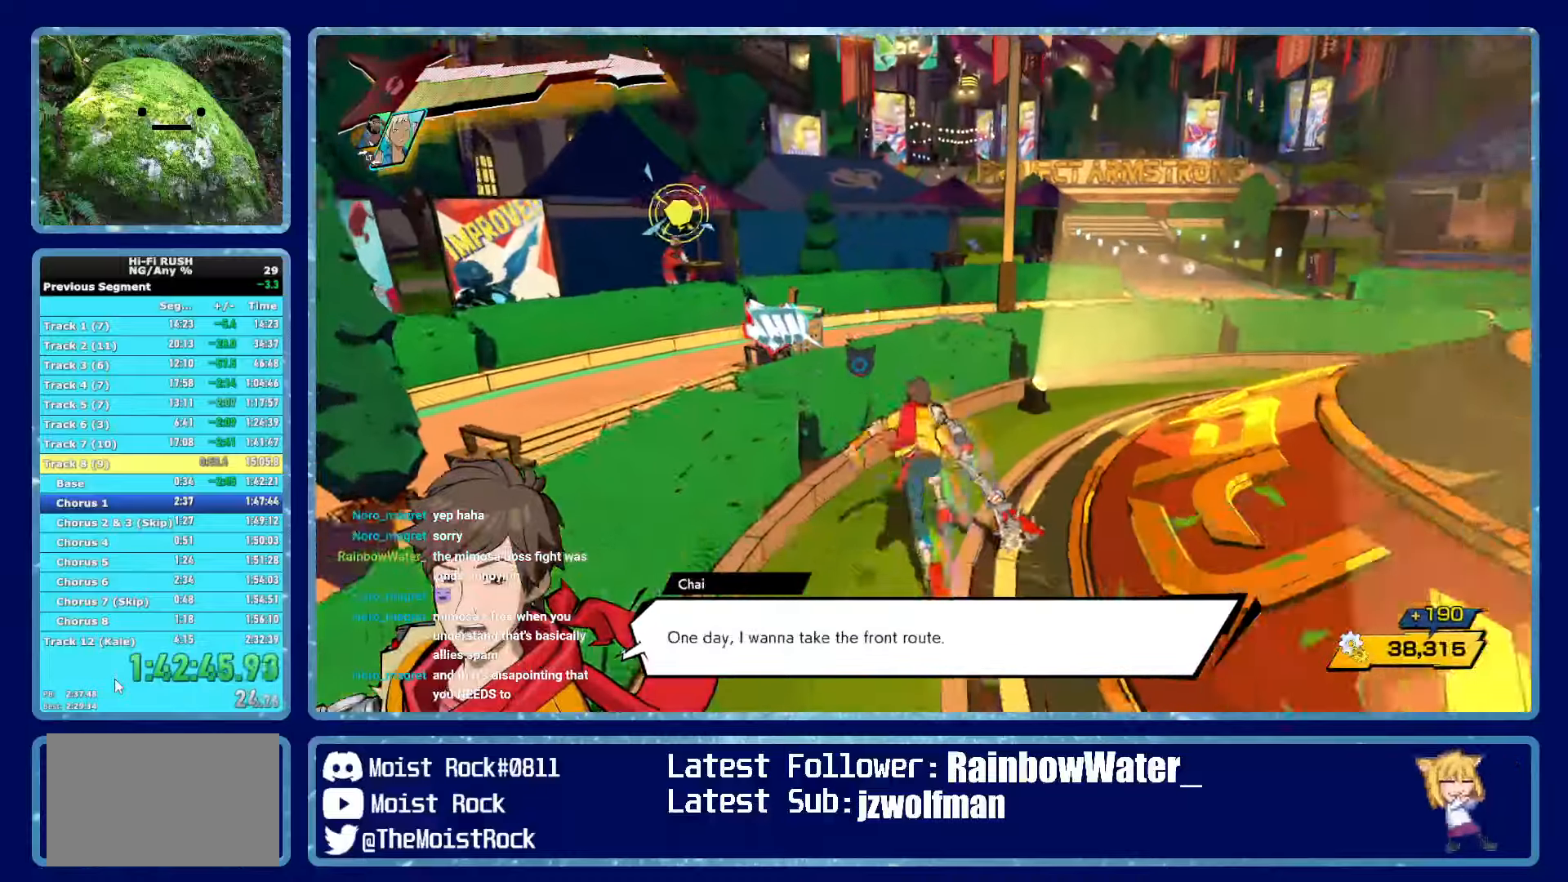
{"dt_ms": 500, "buttons": ["R1"], "left_stick": "up", "right_stick": "center", "button_events": [[117, "R1", "down"], [217, "R1", "up"], [500, "R1", "down"]]}
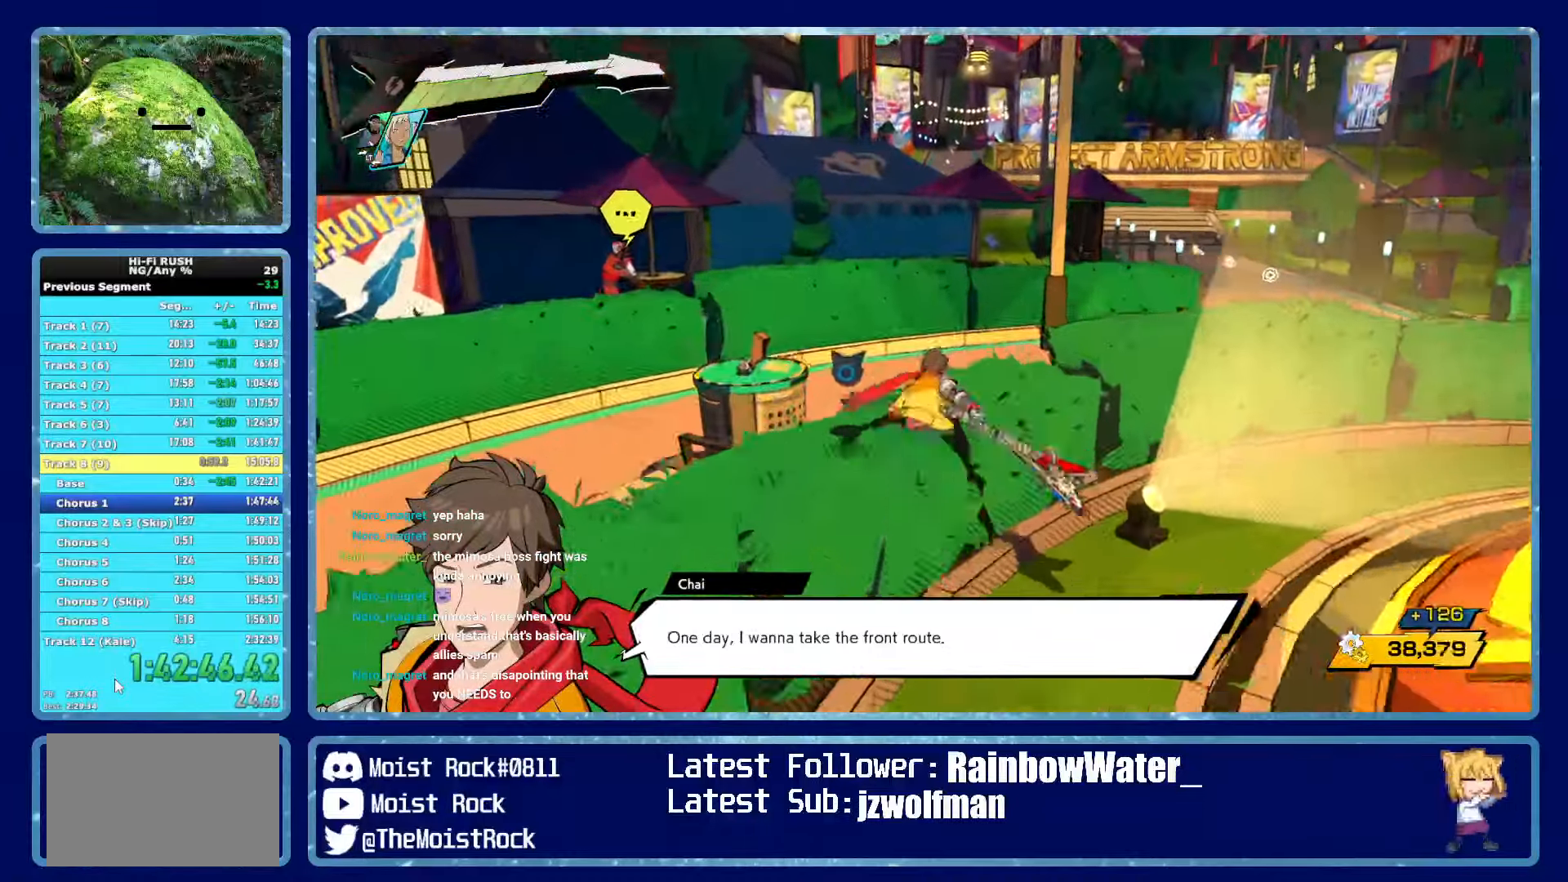
{"dt_ms": 500, "buttons": [], "left_stick": "up", "right_stick": "center", "button_events": [[83, "R1", "up"], [400, "R1", "down"], [500, "R1", "up"]]}
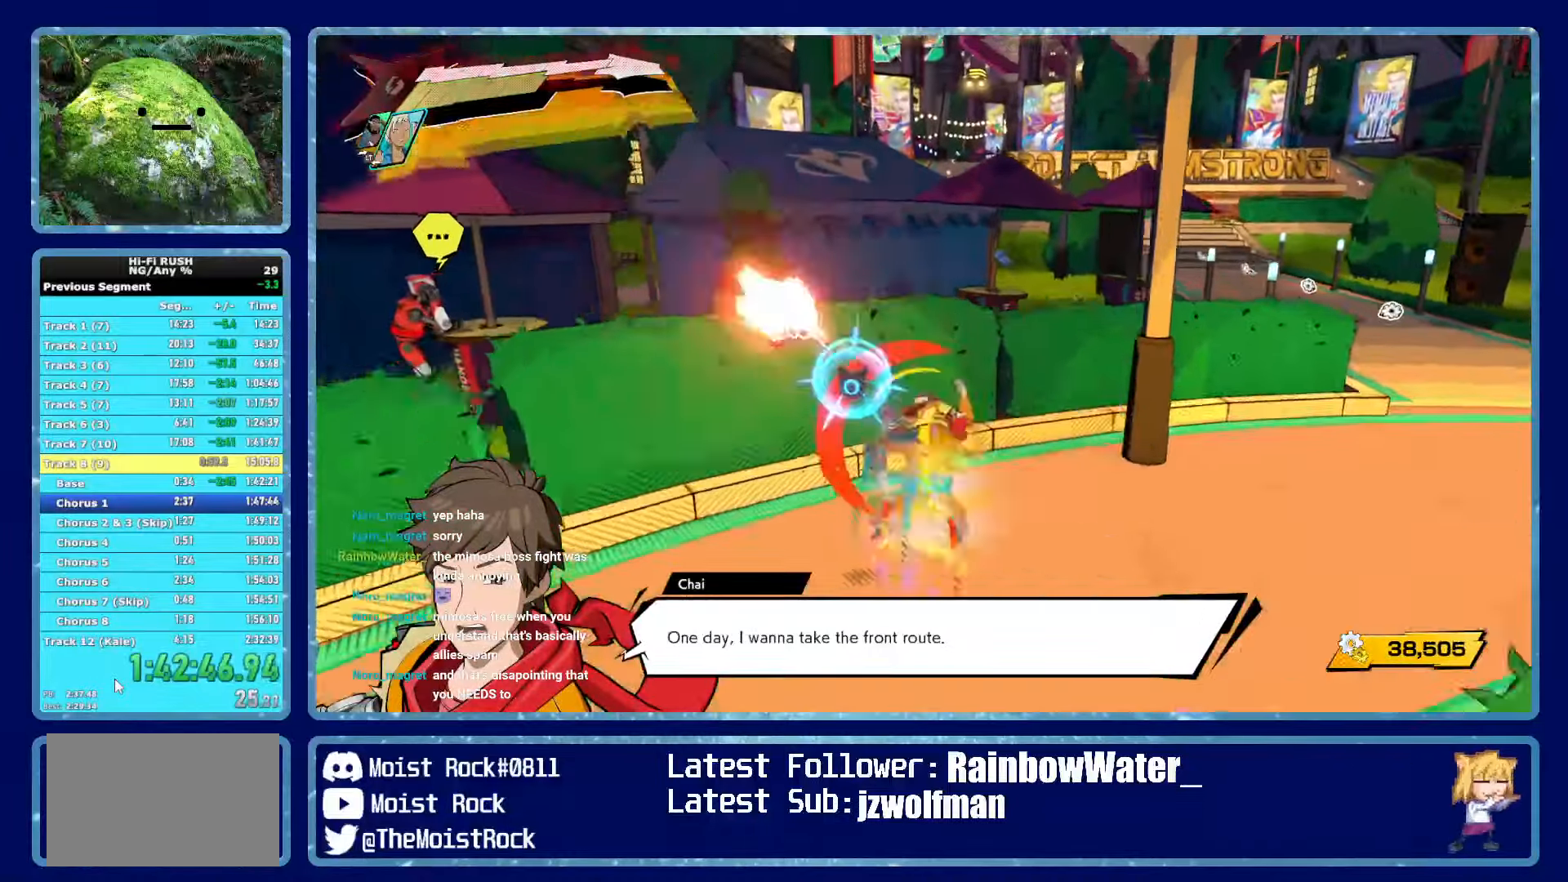
{"dt_ms": 500, "buttons": [], "left_stick": "up", "right_stick": "center", "button_events": [[67, "X", "down"], [167, "X", "up"], [383, "R1", "down"], [467, "R1", "up"]]}
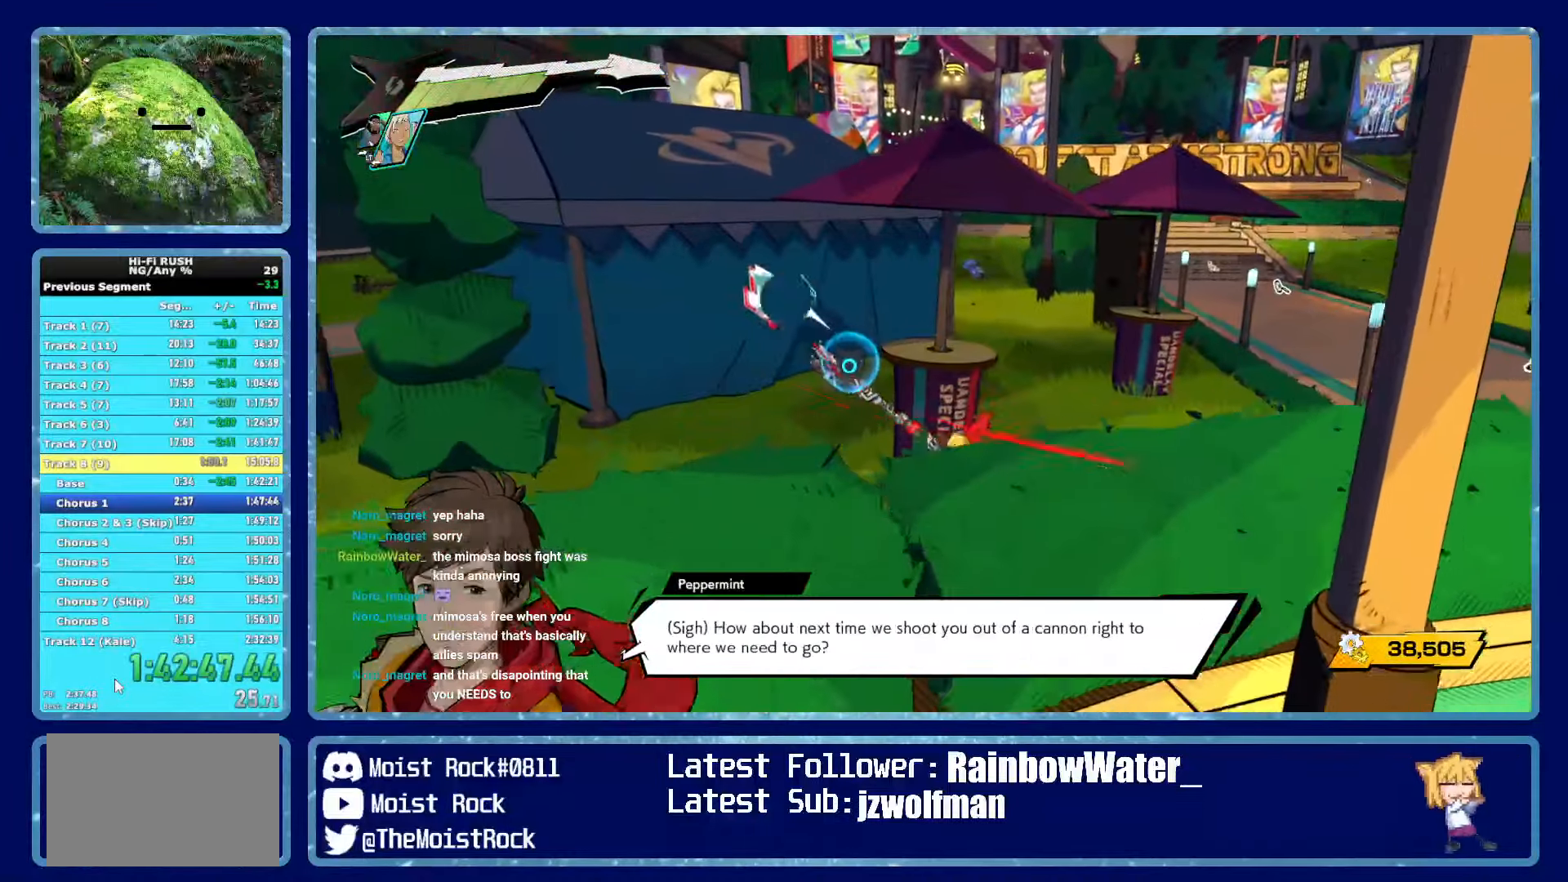
{"dt_ms": 500, "buttons": [], "left_stick": "up-left", "right_stick": "center", "button_events": [[233, "R1", "down"], [350, "R1", "up"]]}
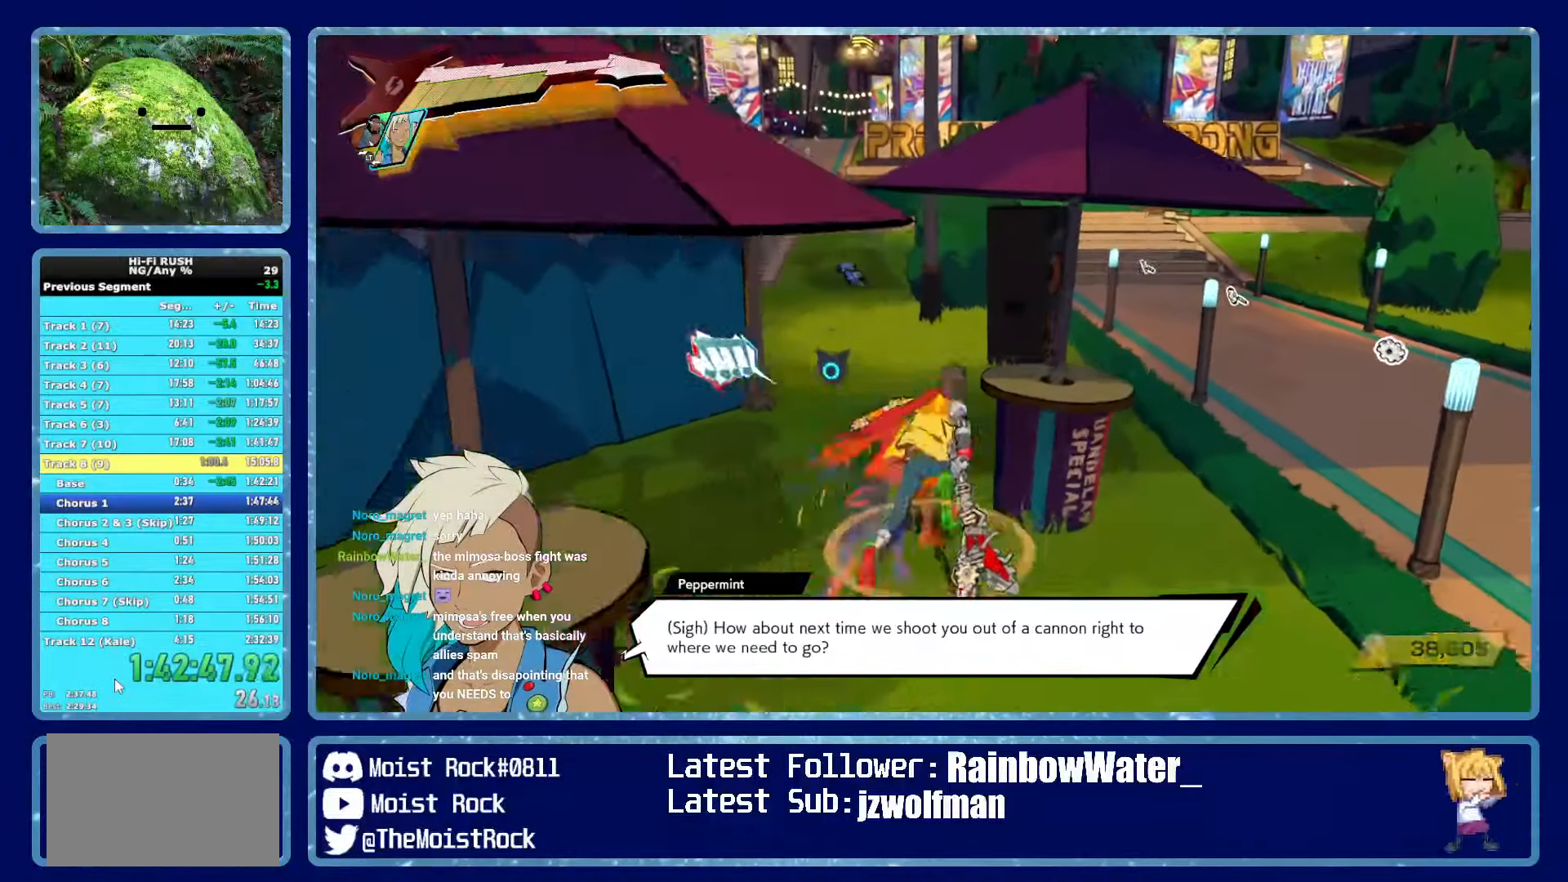
{"dt_ms": 1000, "buttons": [], "left_stick": "up", "right_stick": "center", "button_events": [[200, "R1", "down"], [317, "R1", "up"], [583, "R1", "down"], [717, "R1", "up"], [717, "X", "down"], [800, "X", "up"]]}
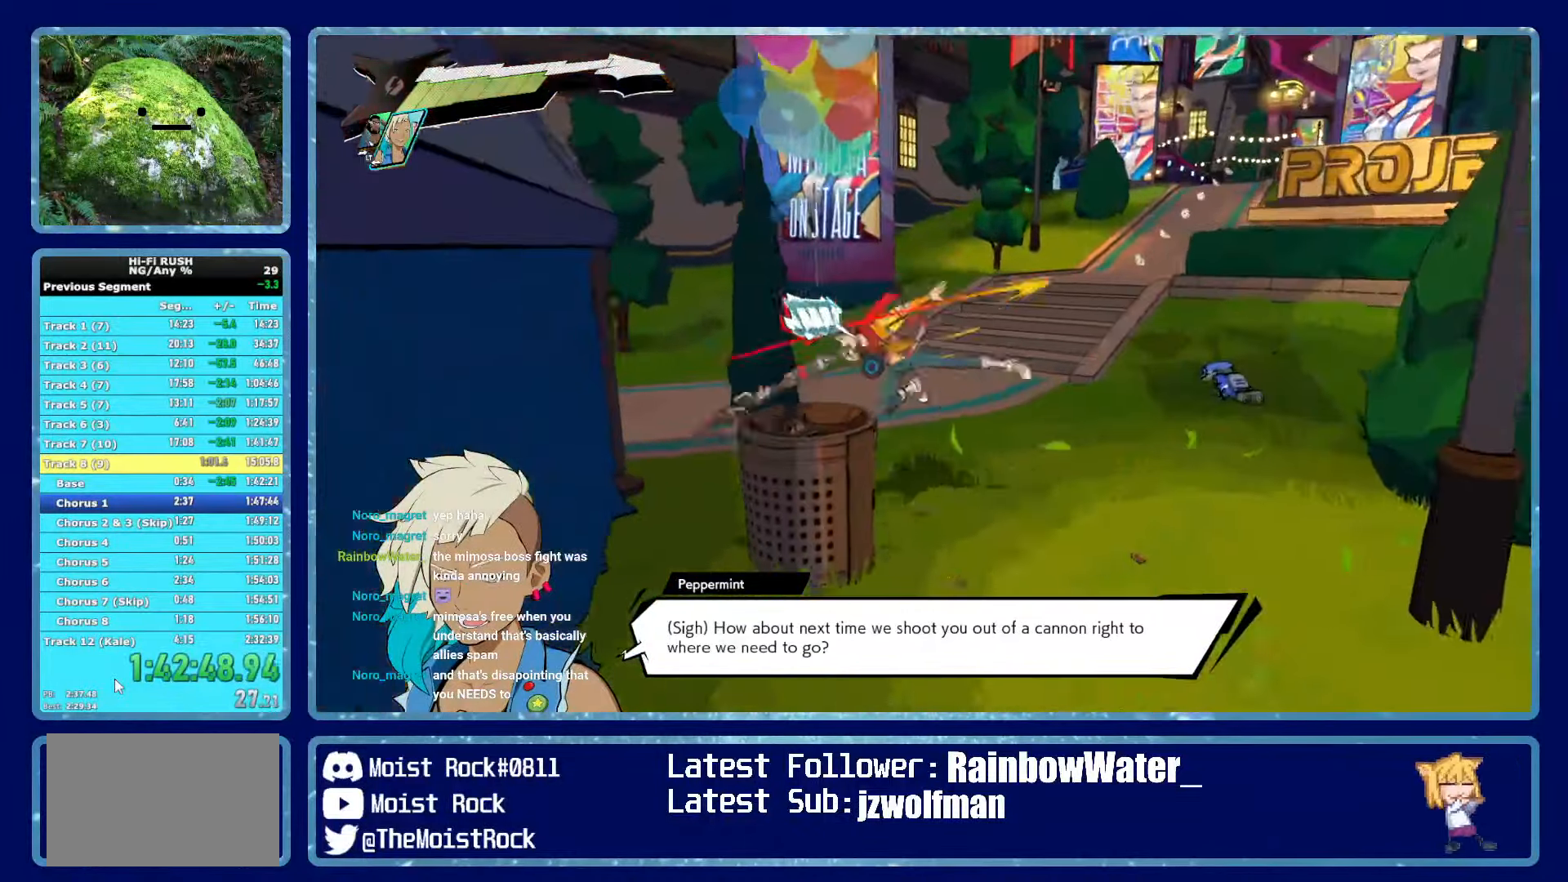
{"dt_ms": 500, "buttons": [], "left_stick": "up", "right_stick": "center", "button_events": [[17, "R1", "down"], [117, "R1", "up"], [383, "R1", "down"], [500, "R1", "up"]]}
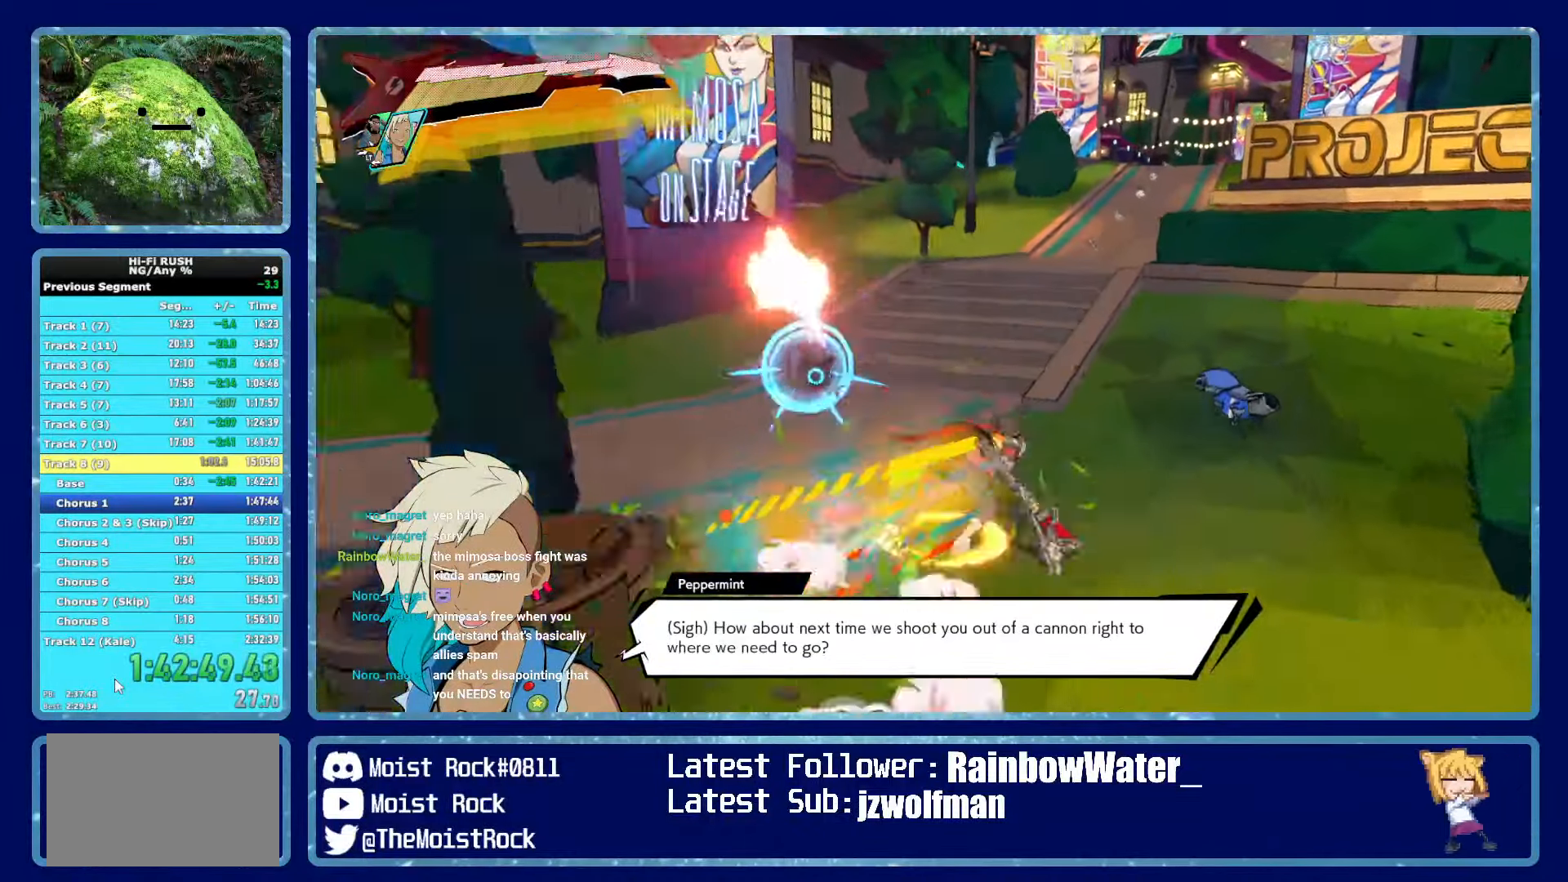
{"dt_ms": 500, "buttons": [], "left_stick": "up", "right_stick": "center", "button_events": [[317, "R1", "down"], [417, "R1", "up"]]}
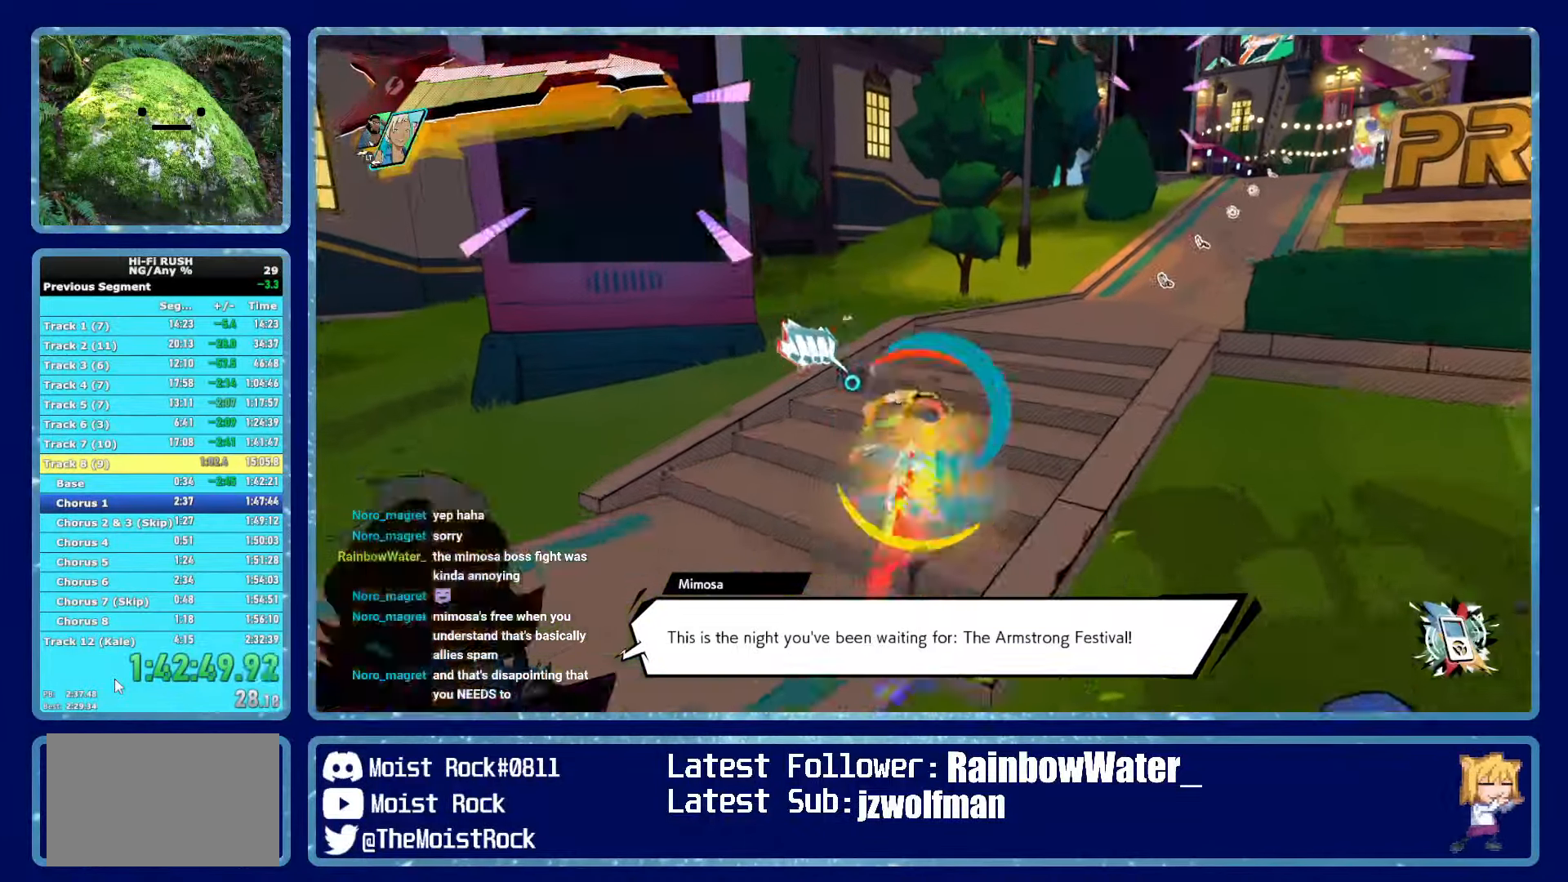
{"dt_ms": 500, "buttons": [], "left_stick": "up-right", "right_stick": "center", "button_events": [[233, "R1", "down"], [350, "R1", "up"], [350, "X", "down"], [450, "X", "up"]]}
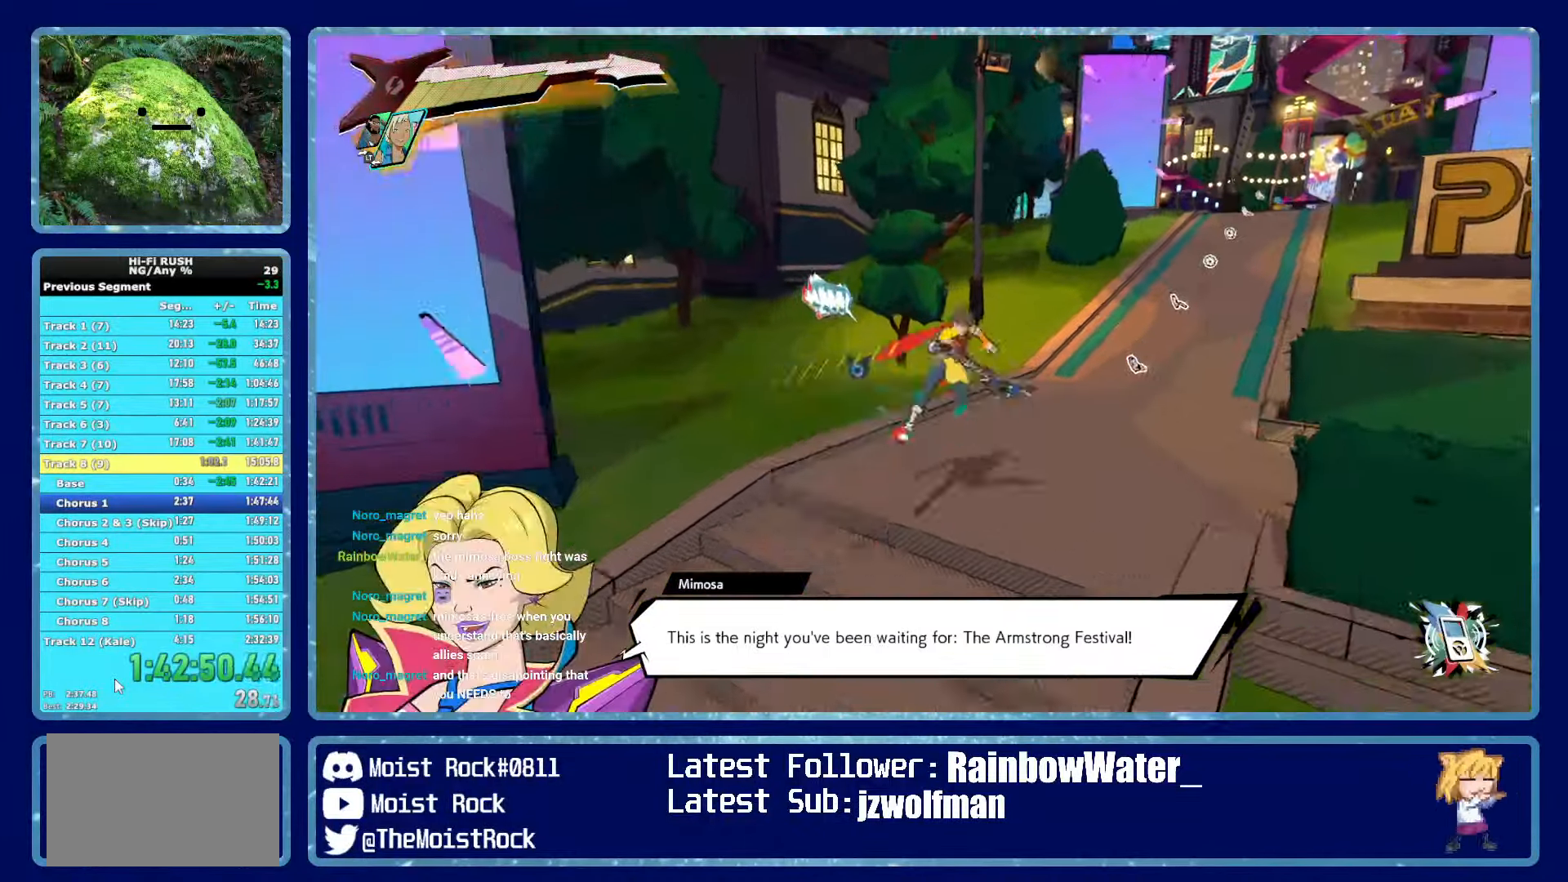
{"dt_ms": 500, "buttons": [], "left_stick": "up", "right_stick": "center", "button_events": [[167, "R1", "down"], [284, "R1", "up"]]}
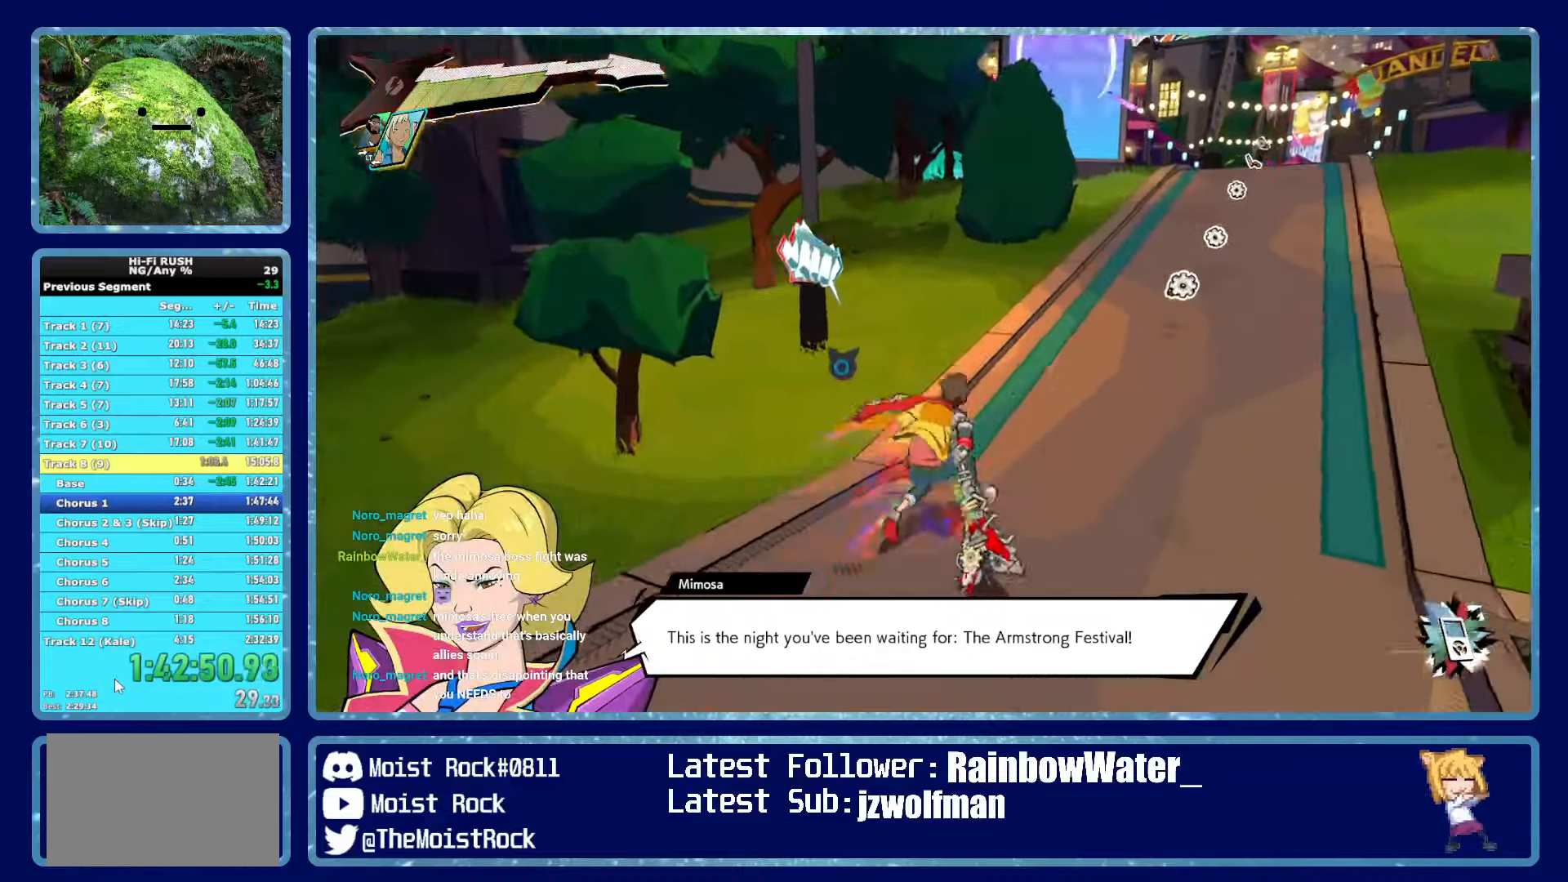
{"dt_ms": 500, "buttons": ["R1"], "left_stick": "up", "right_stick": "center", "button_events": [[67, "R1", "down"], [167, "R1", "up"], [450, "R1", "down"]]}
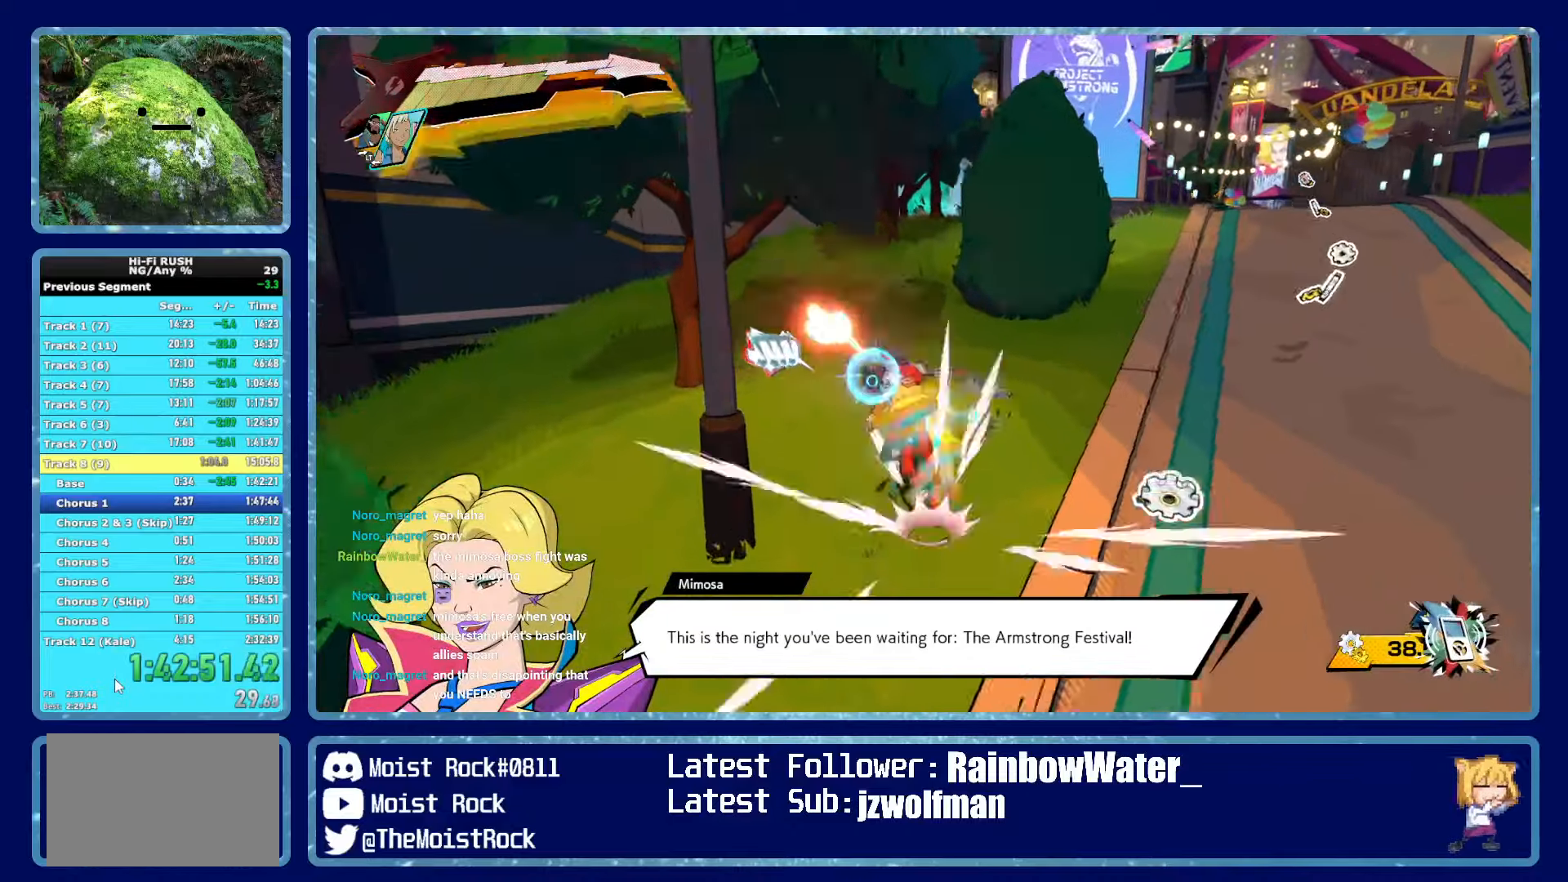
{"dt_ms": 500, "buttons": ["R1"], "left_stick": "up-right", "right_stick": "center", "button_events": [[84, "X", "down"], [100, "R1", "up"], [200, "X", "up"], [400, "R1", "down"]]}
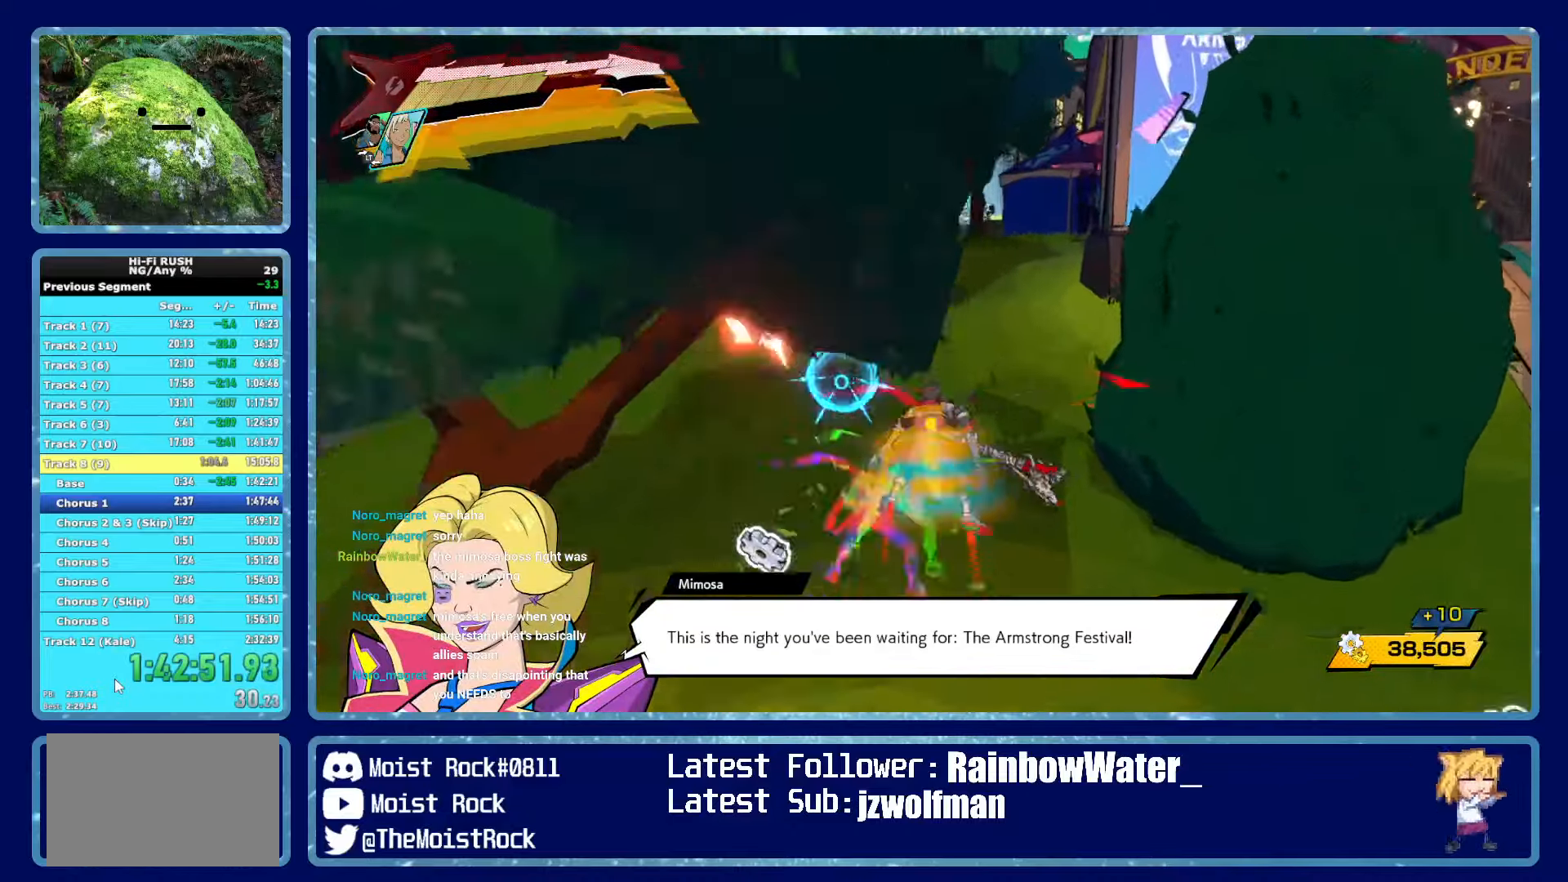
{"dt_ms": 500, "buttons": [], "left_stick": "up", "right_stick": "center", "button_events": [[17, "R1", "up"], [284, "R1", "down"], [384, "R1", "up"]]}
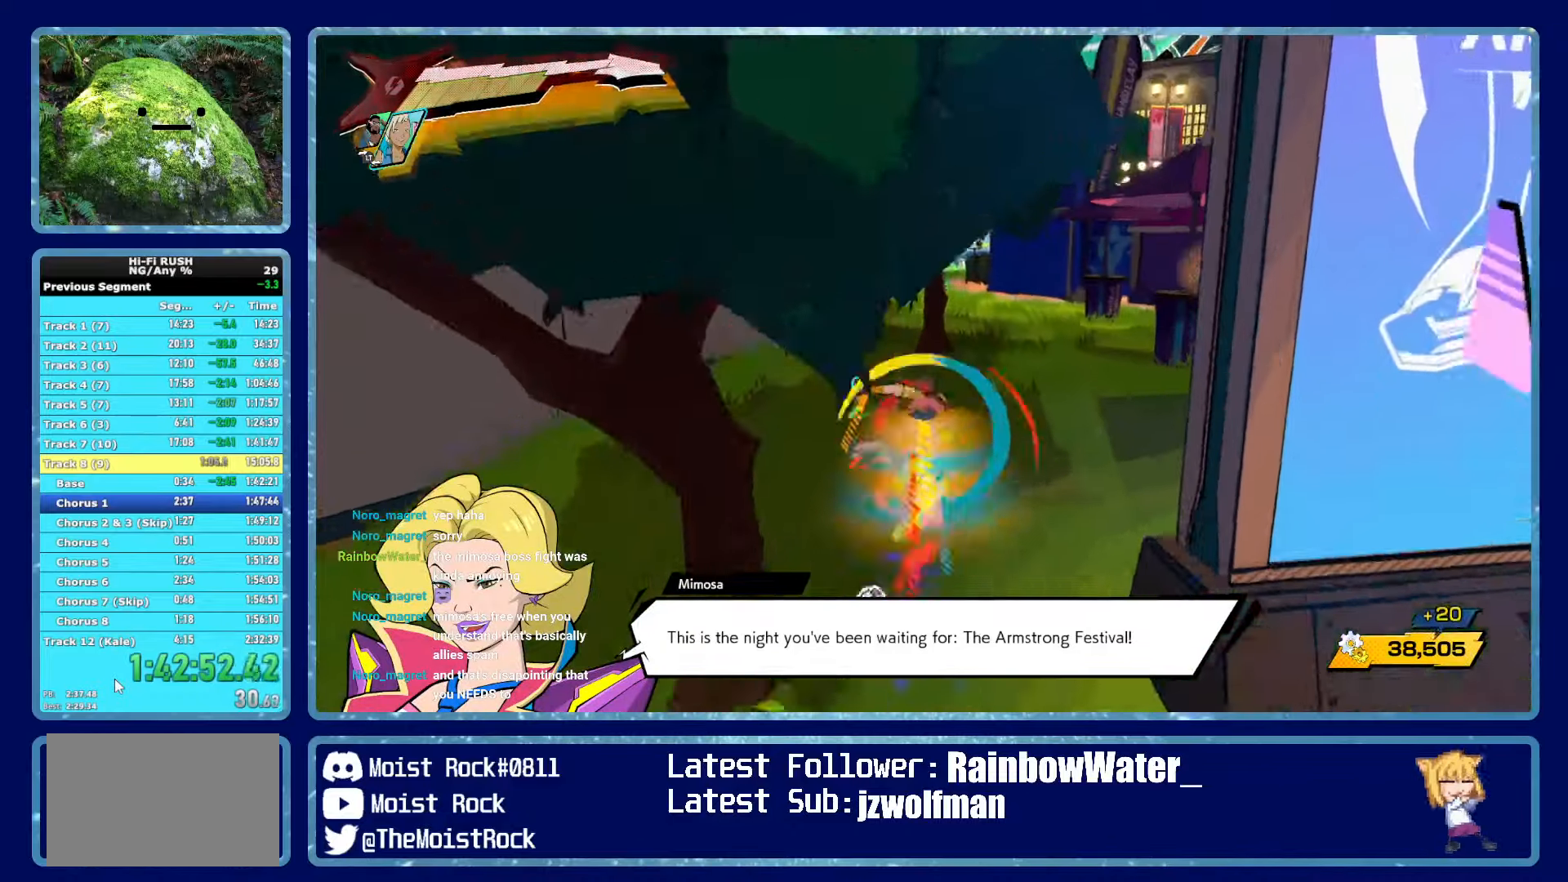
{"dt_ms": 500, "buttons": [], "left_stick": "up", "right_stick": "center", "button_events": [[167, "R1", "down"], [300, "R1", "up"], [300, "X", "down"], [417, "X", "up"]]}
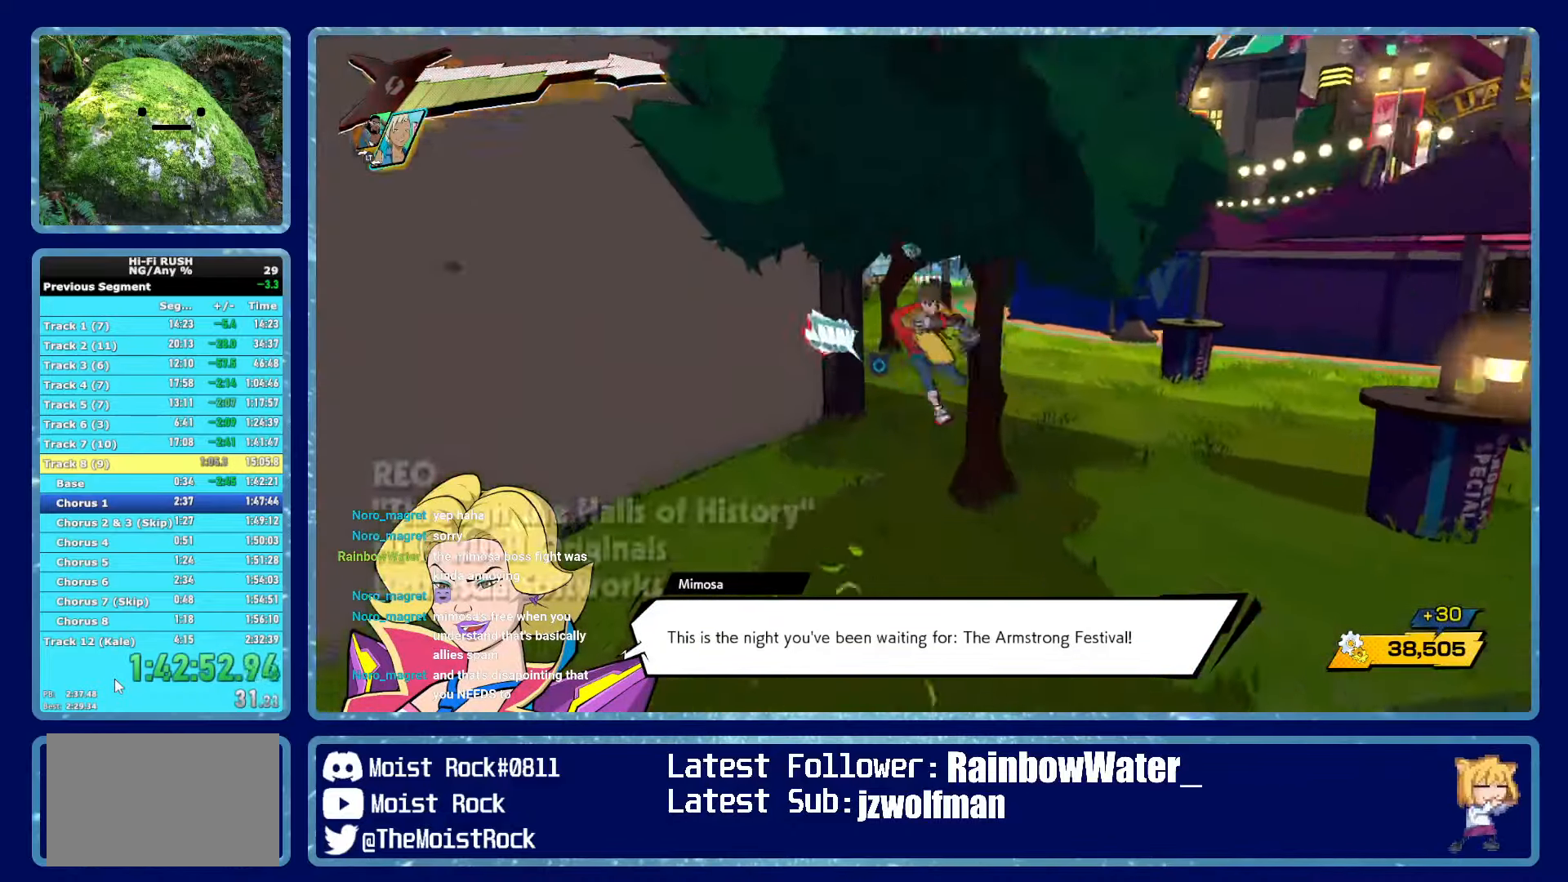
{"dt_ms": 500, "buttons": [], "left_stick": "up-right", "right_stick": "center", "button_events": [[134, "R1", "down"], [250, "R1", "up"]]}
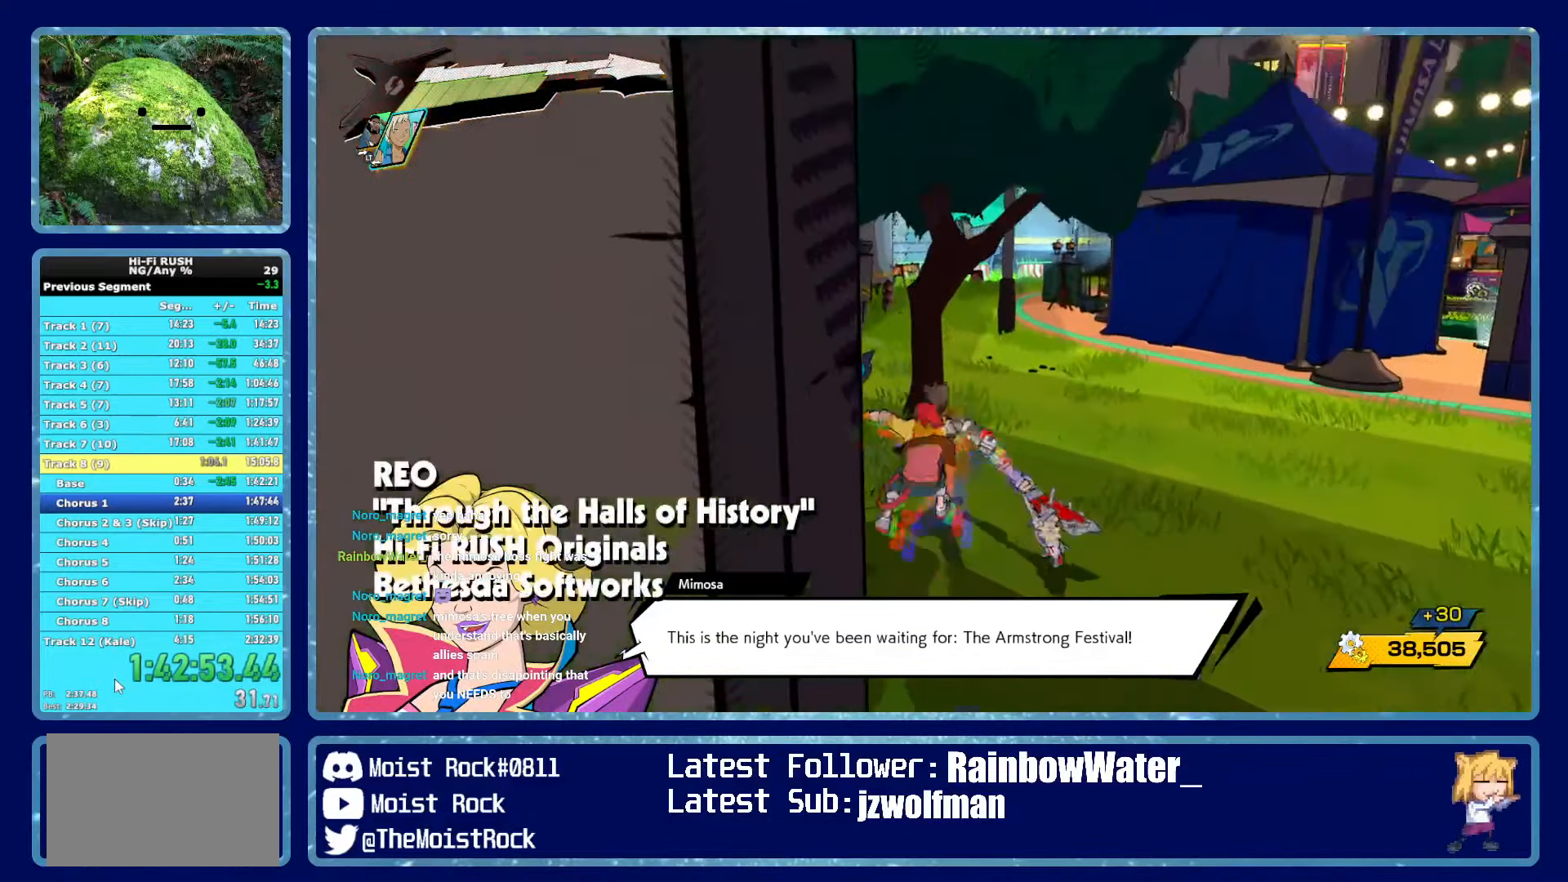
{"dt_ms": 500, "buttons": ["R1"], "left_stick": "up-left", "right_stick": "center", "button_events": [[17, "R1", "down"], [134, "R1", "up"], [417, "R1", "down"]]}